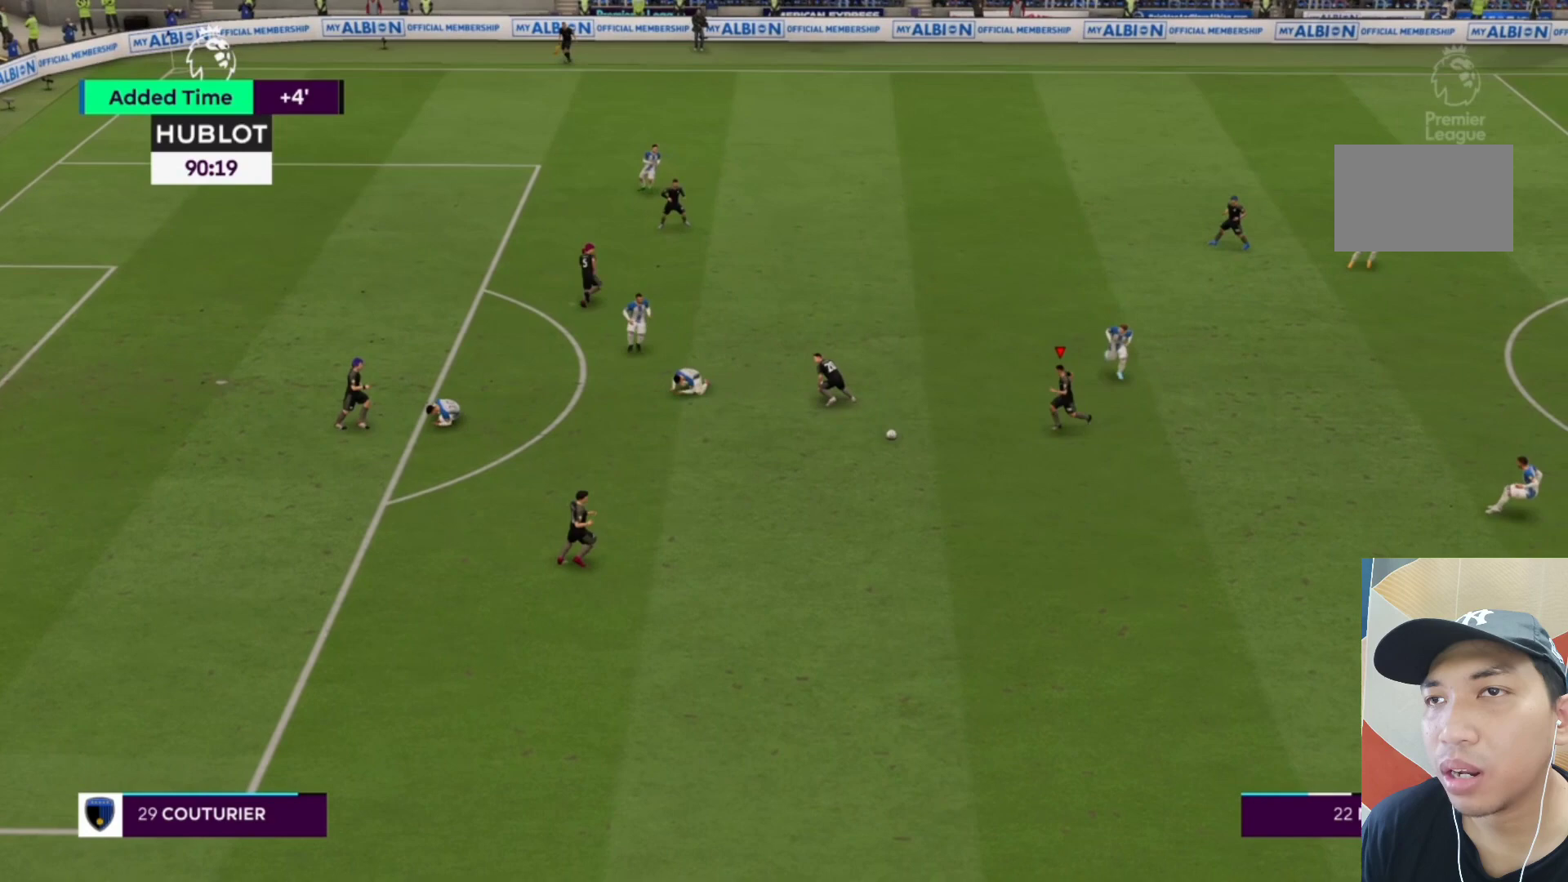
Gameplay with a controller (PlayStation layout); each line is a JSON object with the inputs held at the frame after it. "events" lists button and stick changes between this image and that frame as [ms after this image, input, new state], when the widget could be followed in between. Not read: L3 R3.
{"buttons": [], "left_stick": "down-right", "right_stick": "center", "events": []}
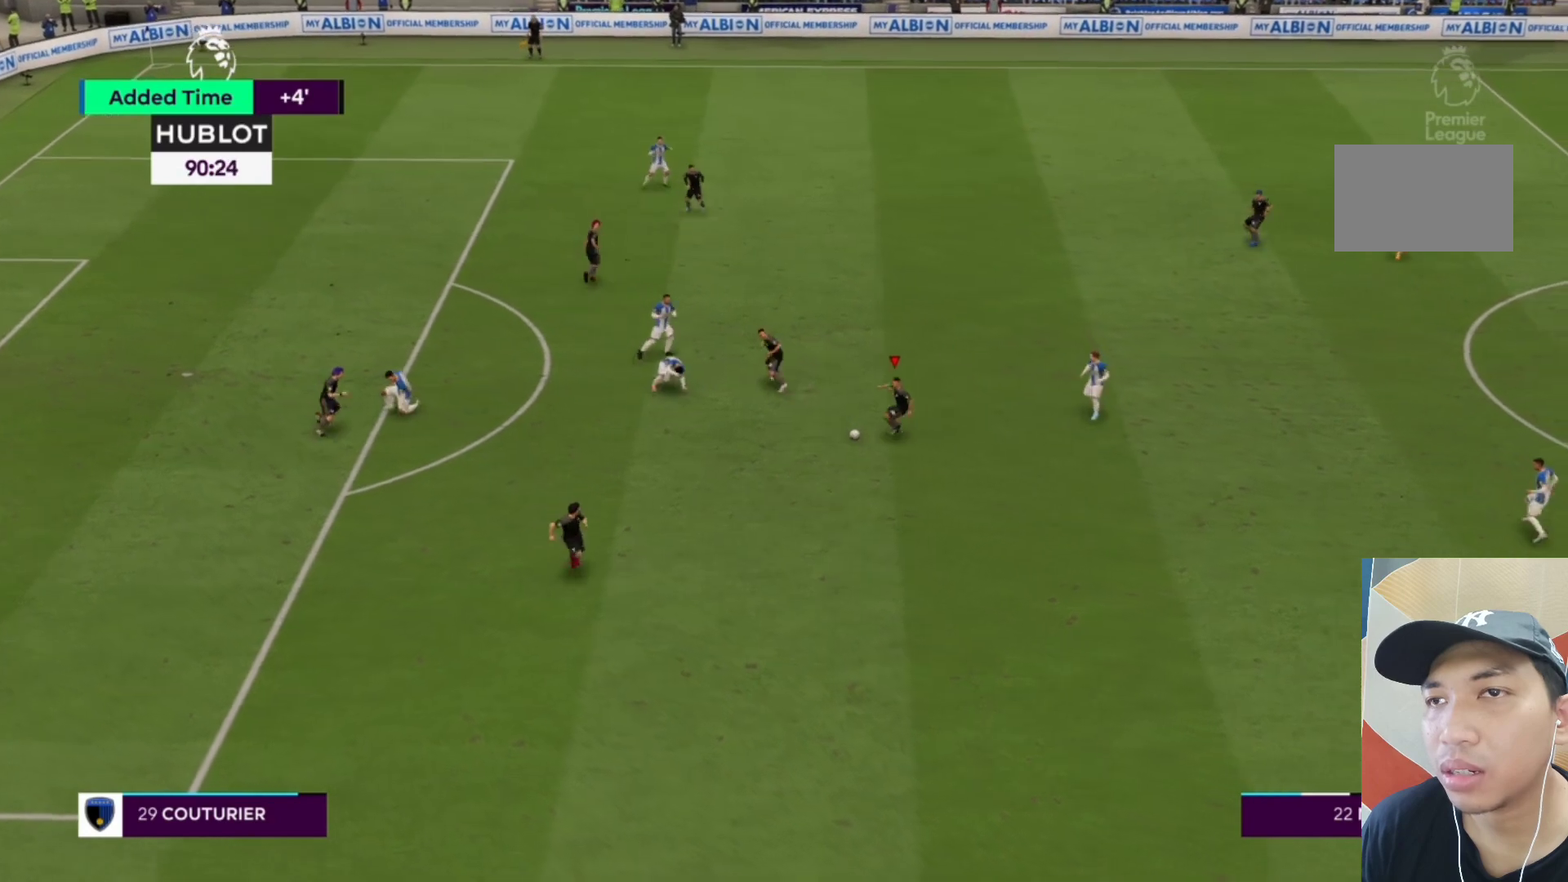
{"buttons": [], "left_stick": "down-right", "right_stick": "center", "events": [[233, "CROSS", "down"], [400, "CROSS", "up"]]}
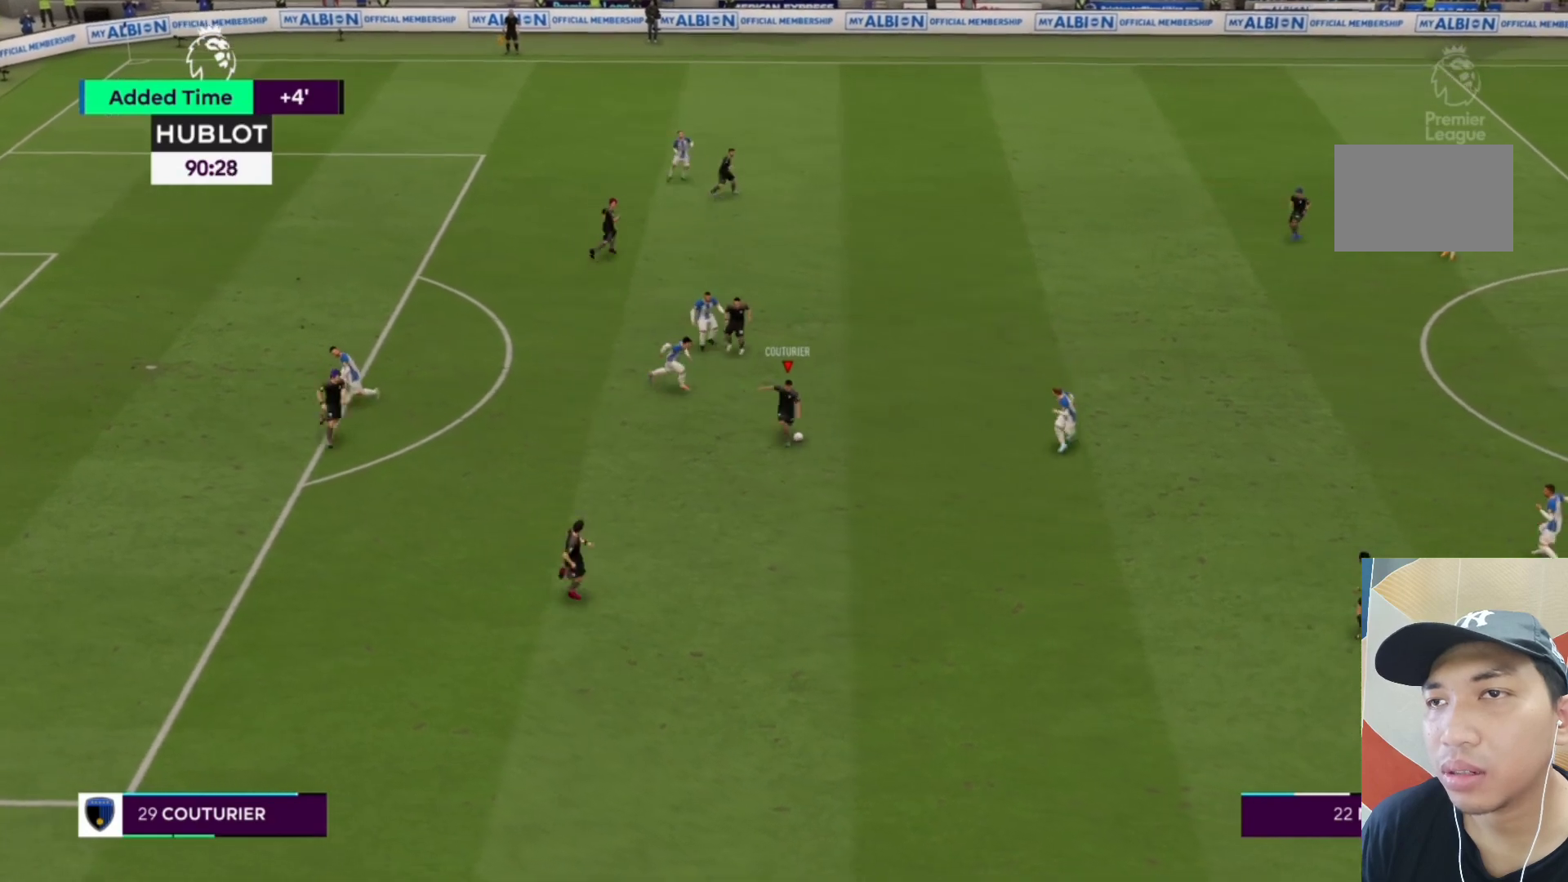
{"buttons": [], "left_stick": "down-right", "right_stick": "center", "events": []}
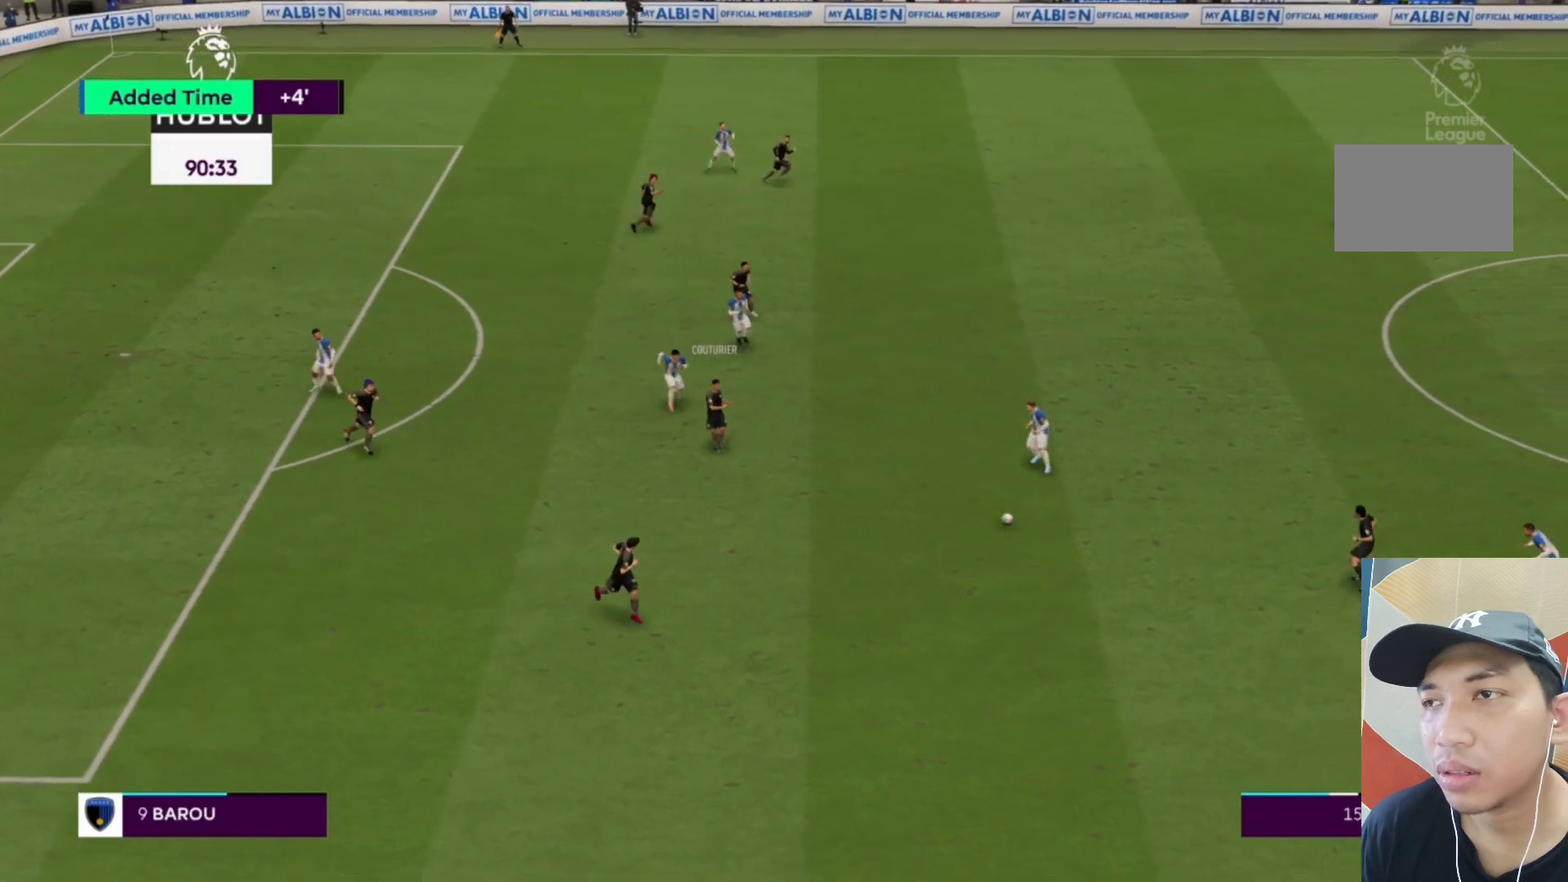
{"buttons": [], "left_stick": "center", "right_stick": "center", "events": [[233, "left_stick", "center"]]}
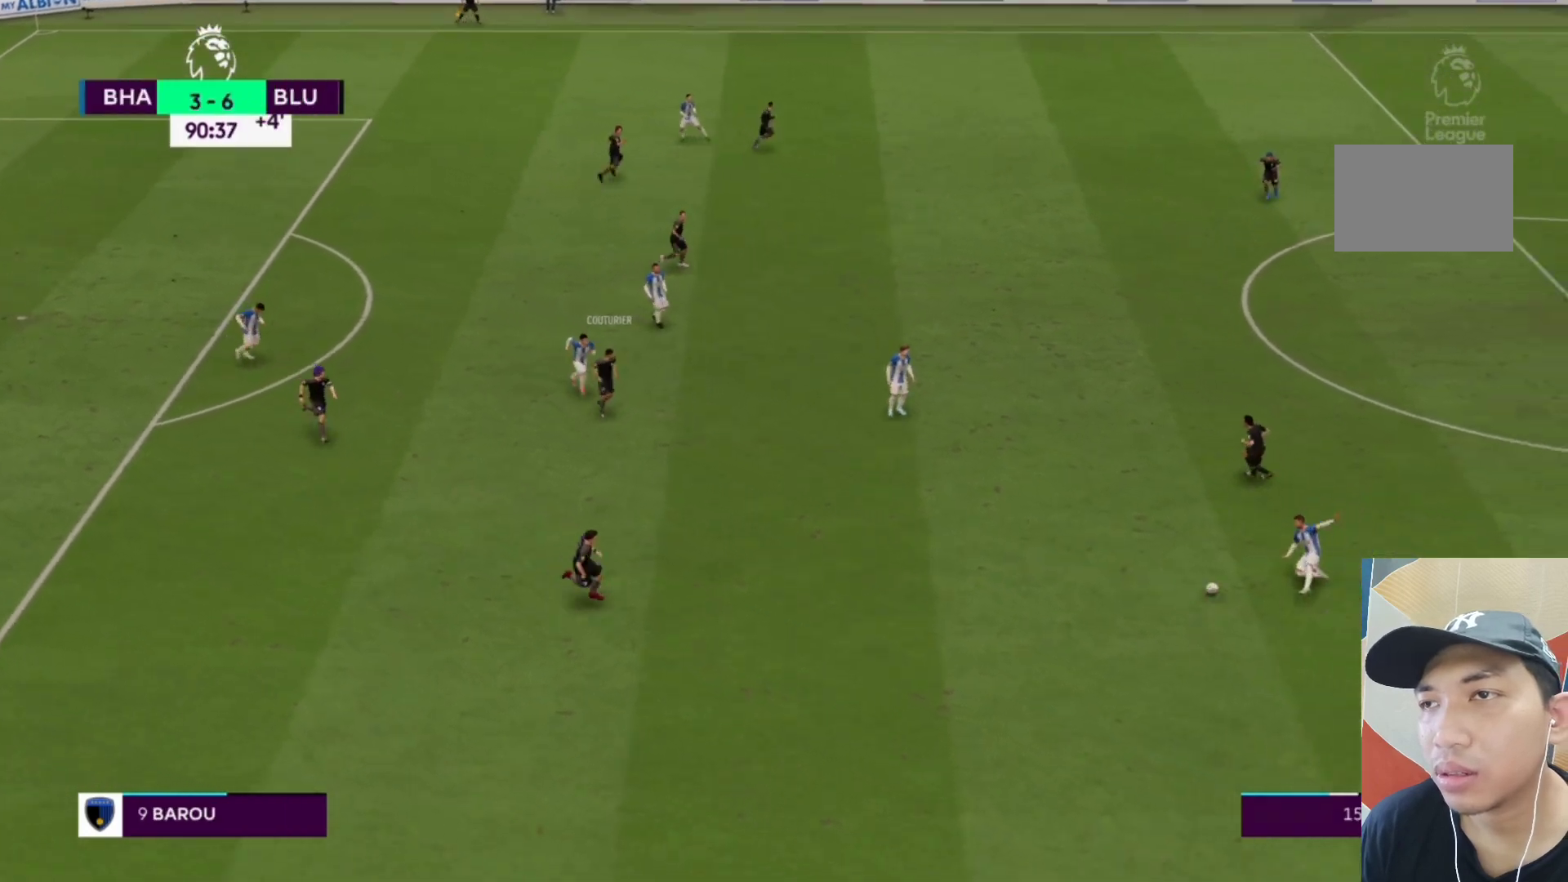
{"buttons": [], "left_stick": "down-right", "right_stick": "center", "events": [[67, "left_stick", "down"], [267, "left_stick", "down-right"]]}
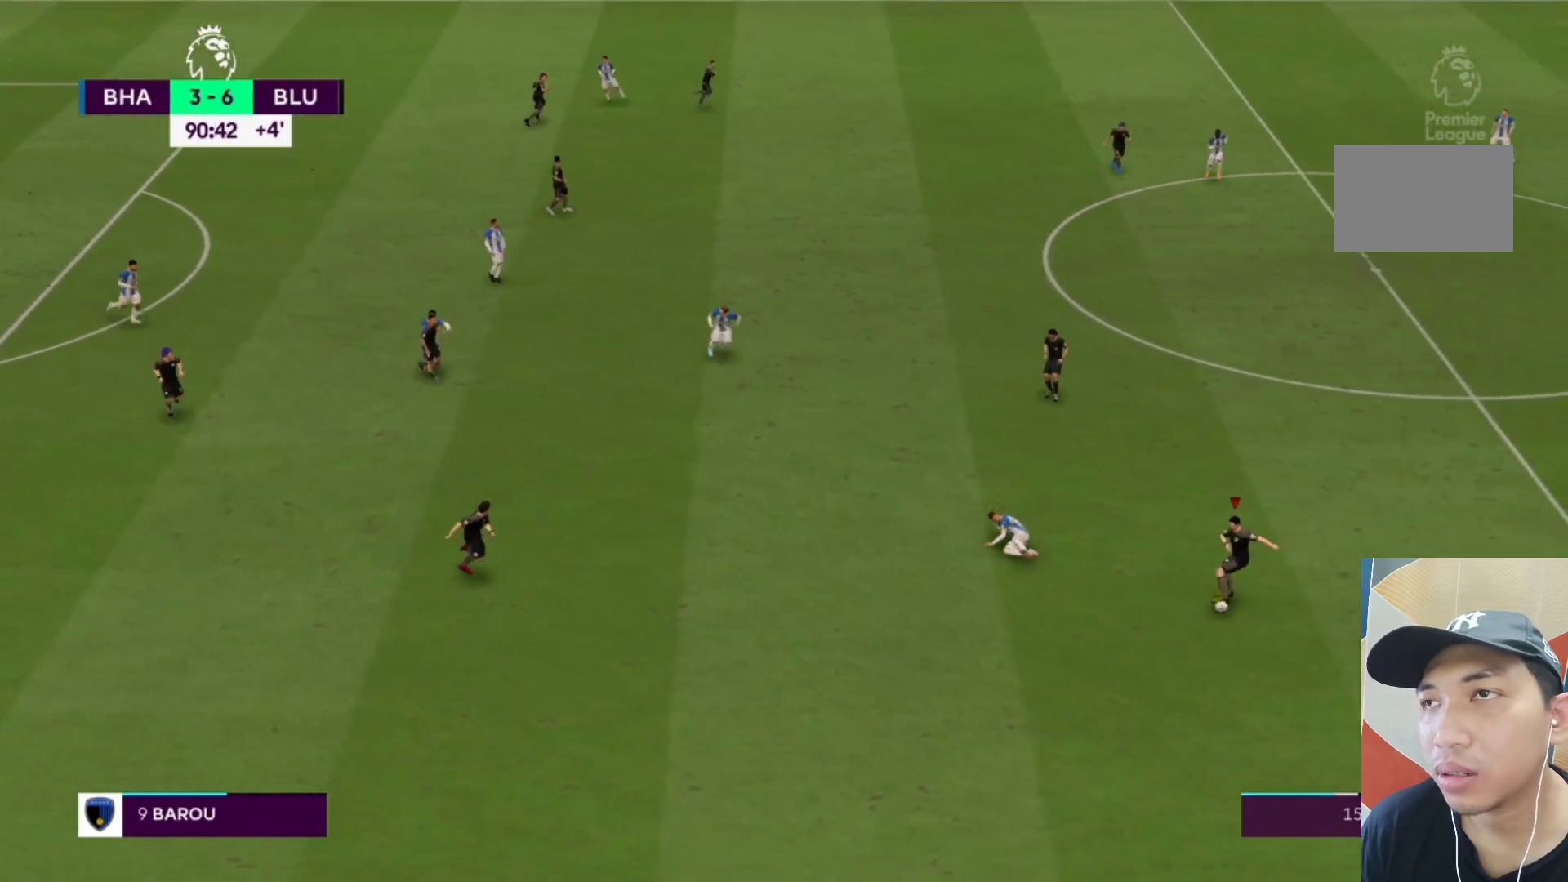
{"buttons": [], "left_stick": "right", "right_stick": "center", "events": [[200, "left_stick", "right"]]}
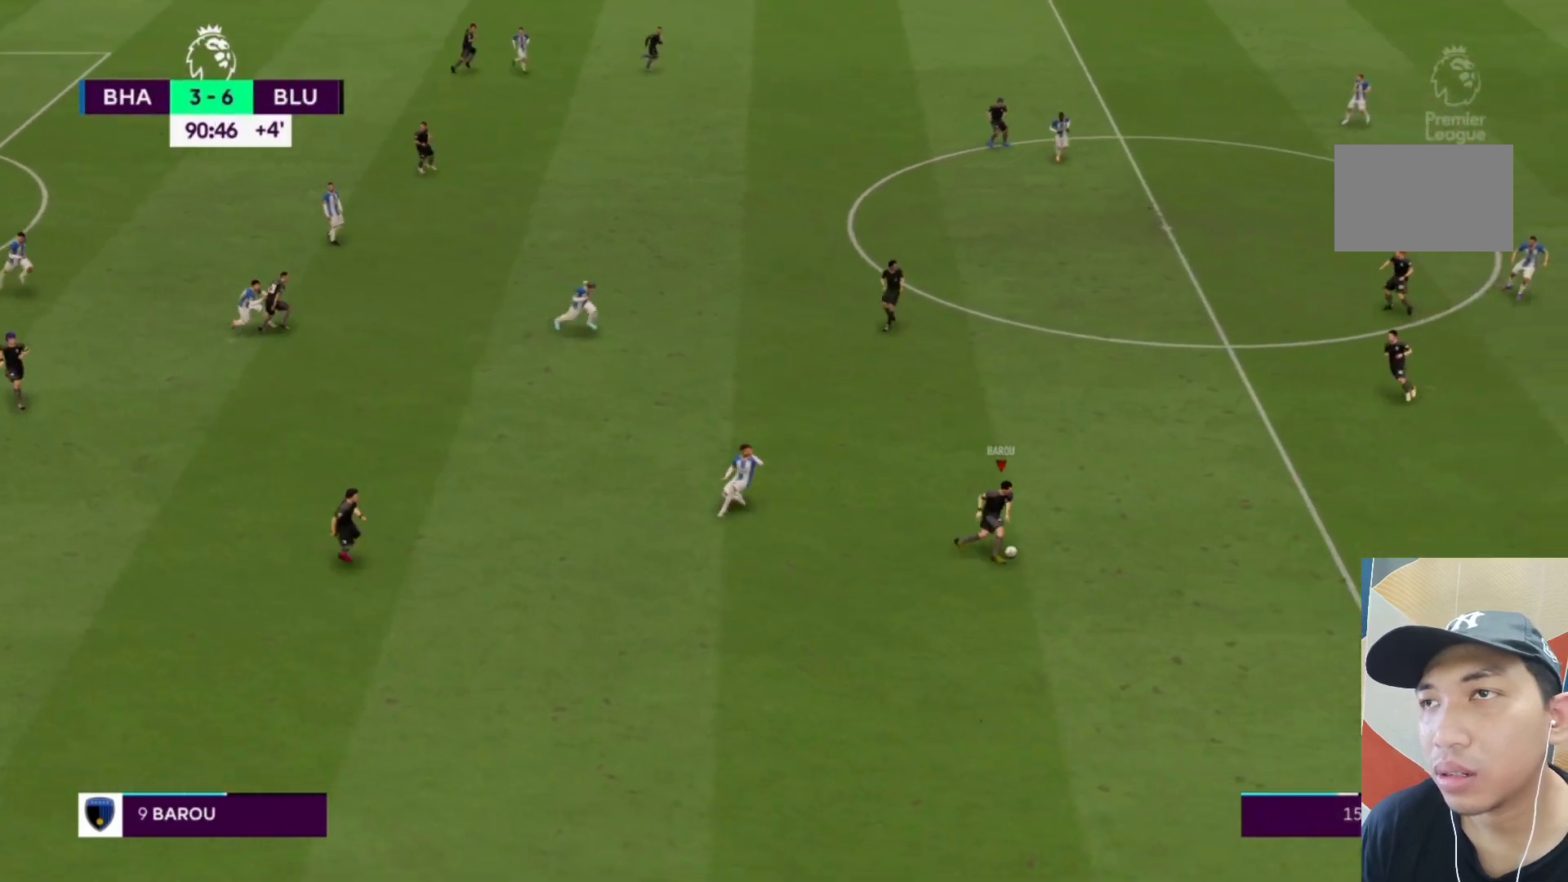
{"buttons": [], "left_stick": "right", "right_stick": "center", "events": []}
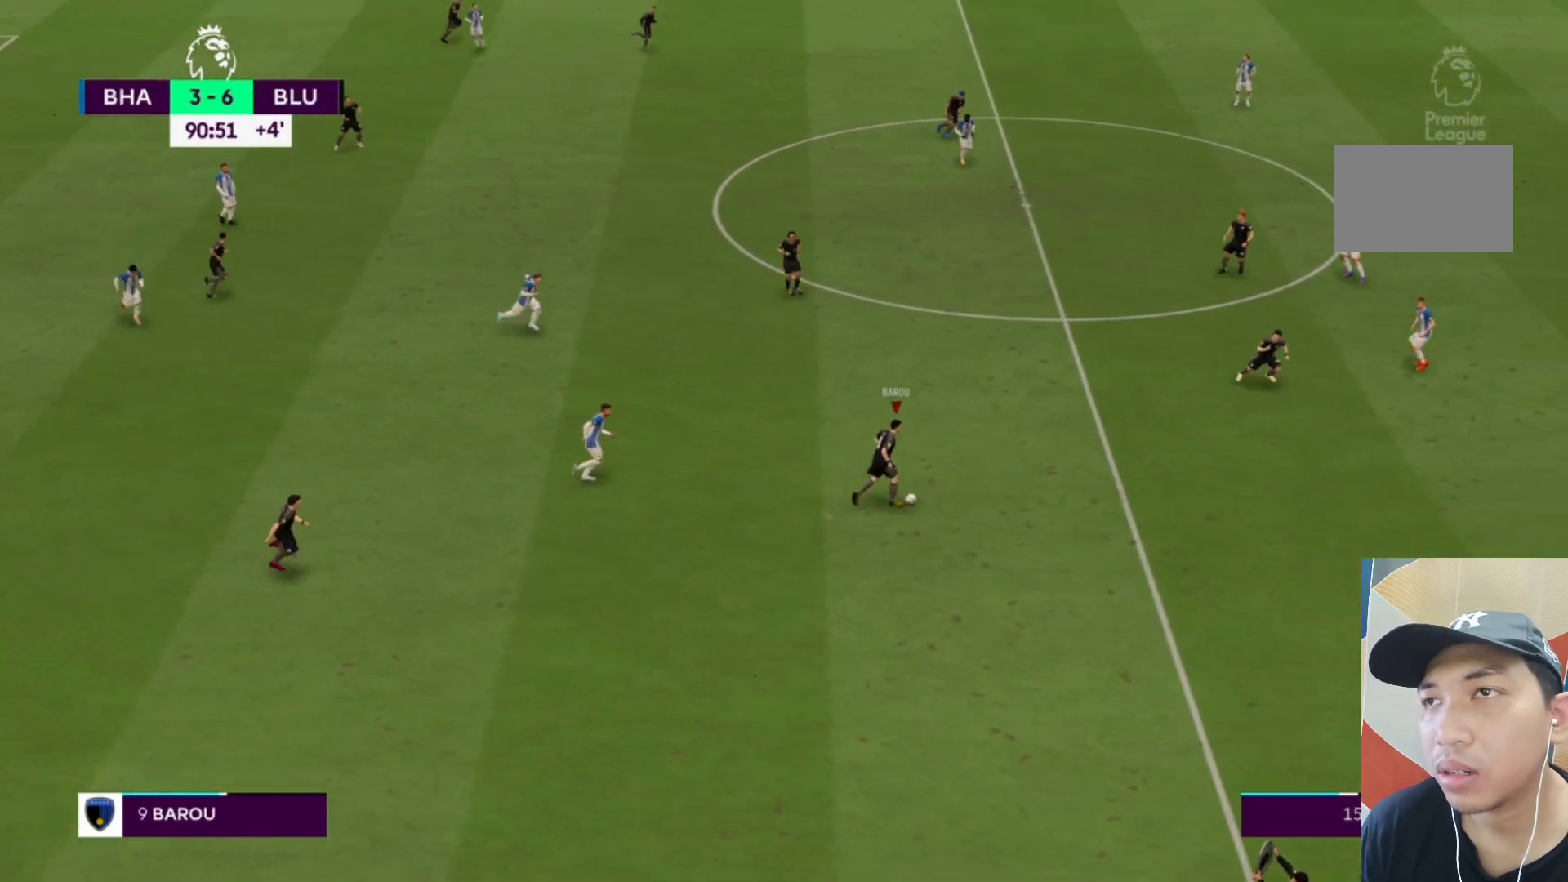
{"buttons": [], "left_stick": "right", "right_stick": "center", "events": []}
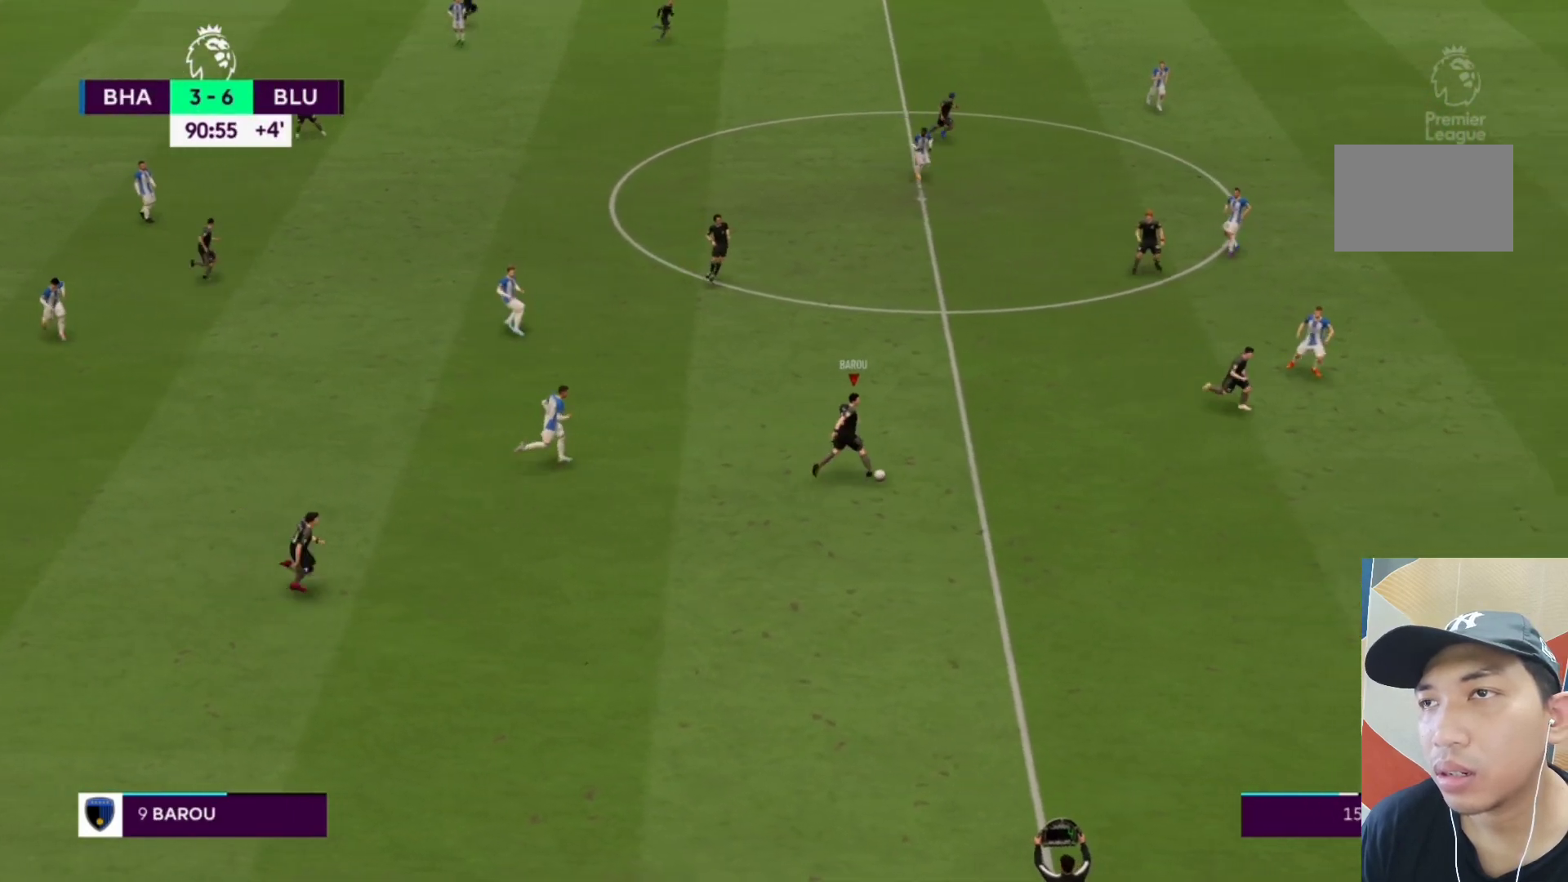
{"buttons": [], "left_stick": "right", "right_stick": "center", "events": [[67, "TRIANGLE", "down"], [233, "TRIANGLE", "up"]]}
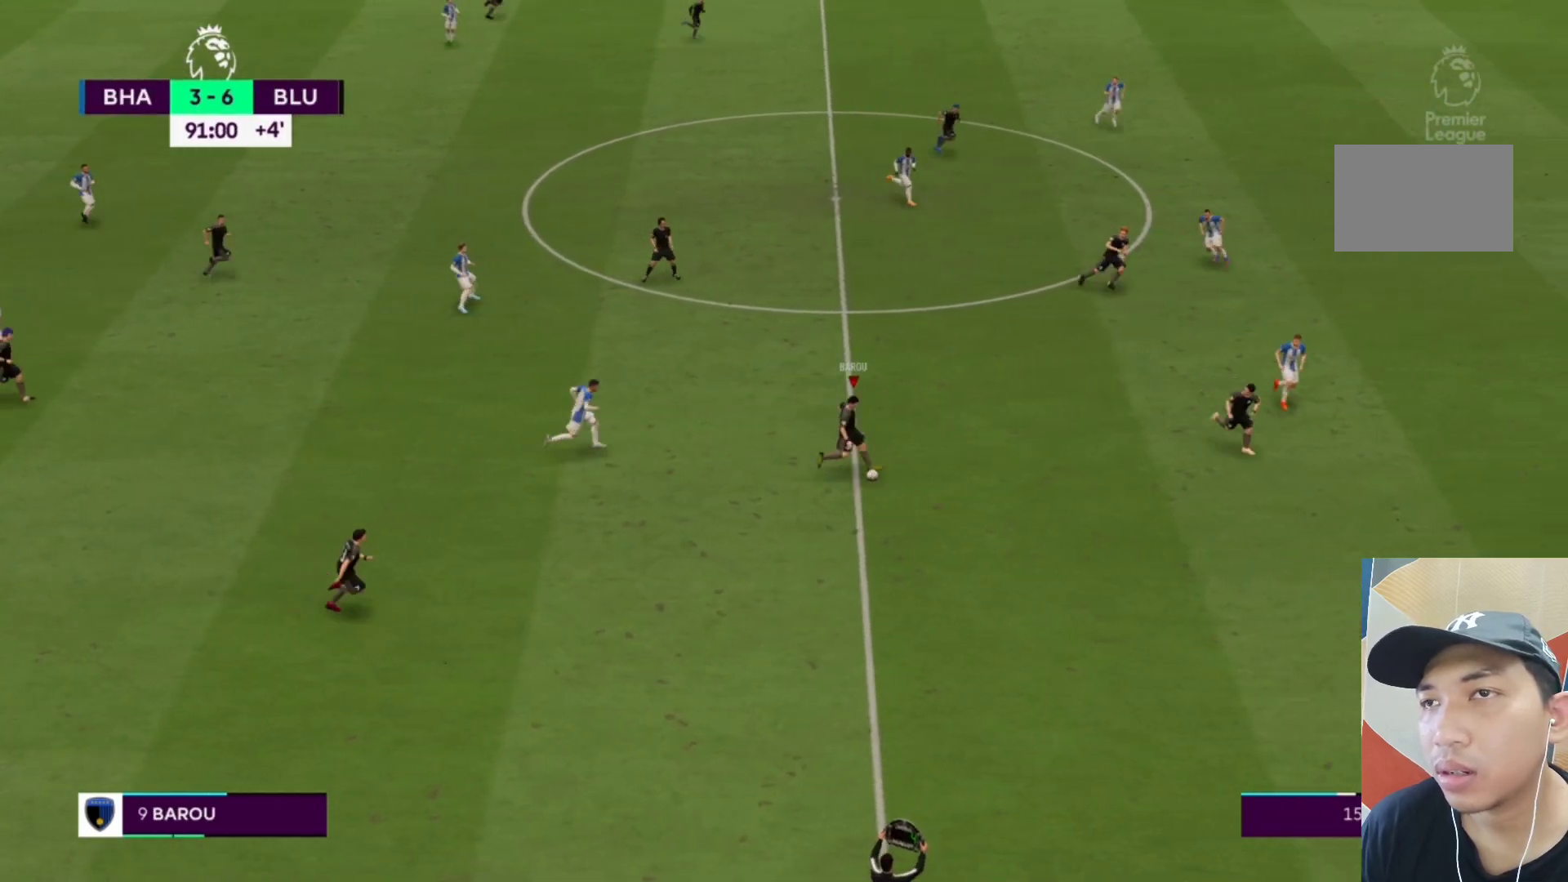
{"buttons": ["R1"], "left_stick": "right", "right_stick": "center", "events": [[267, "R1", "down"]]}
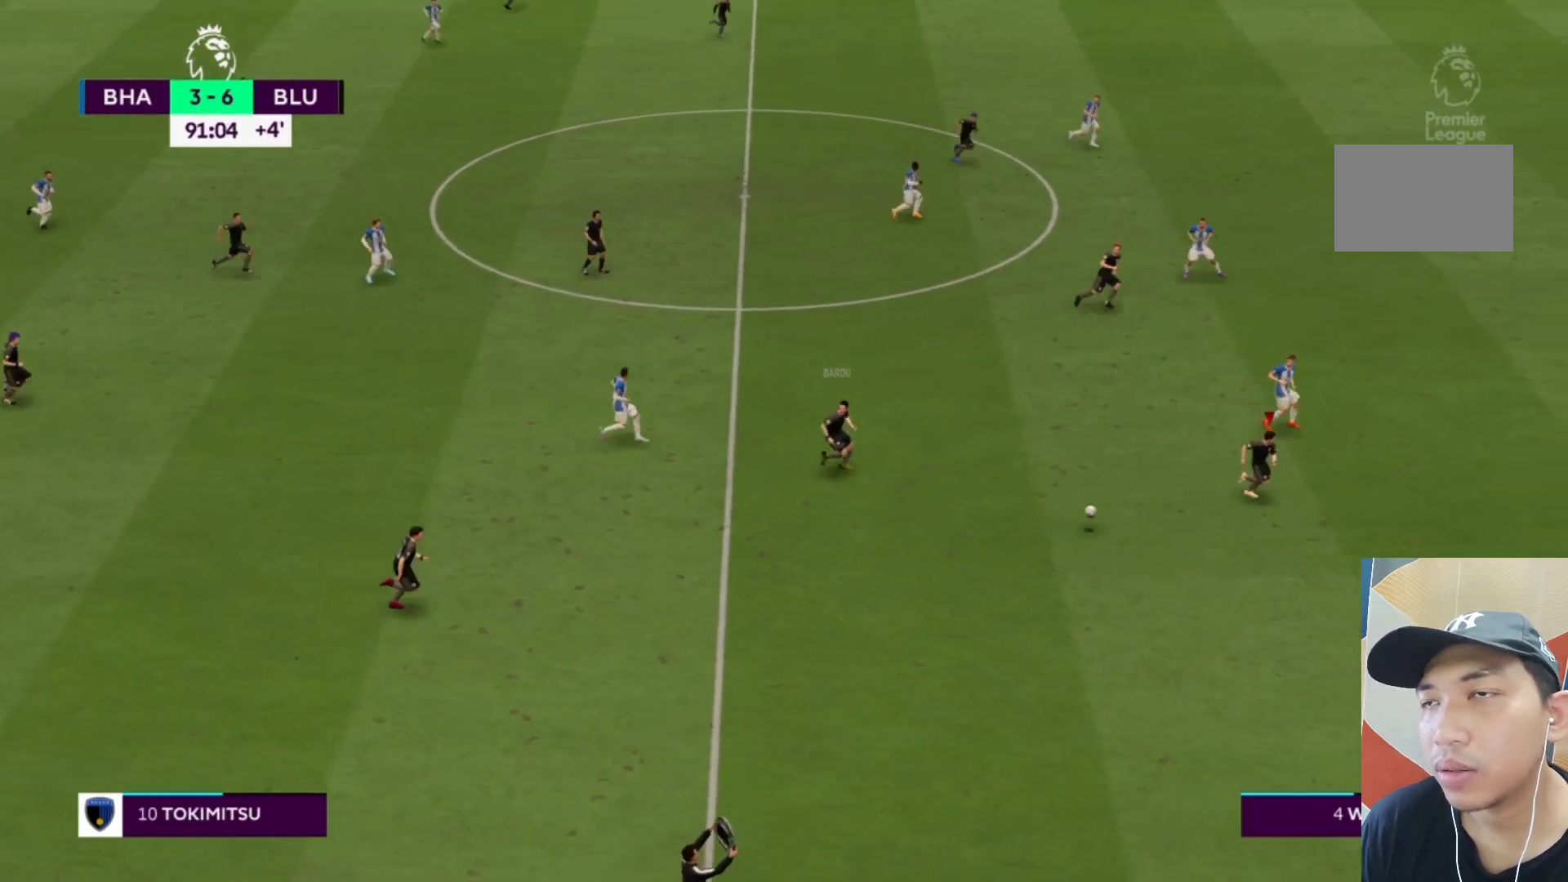
{"buttons": ["R1"], "left_stick": "right", "right_stick": "center"}
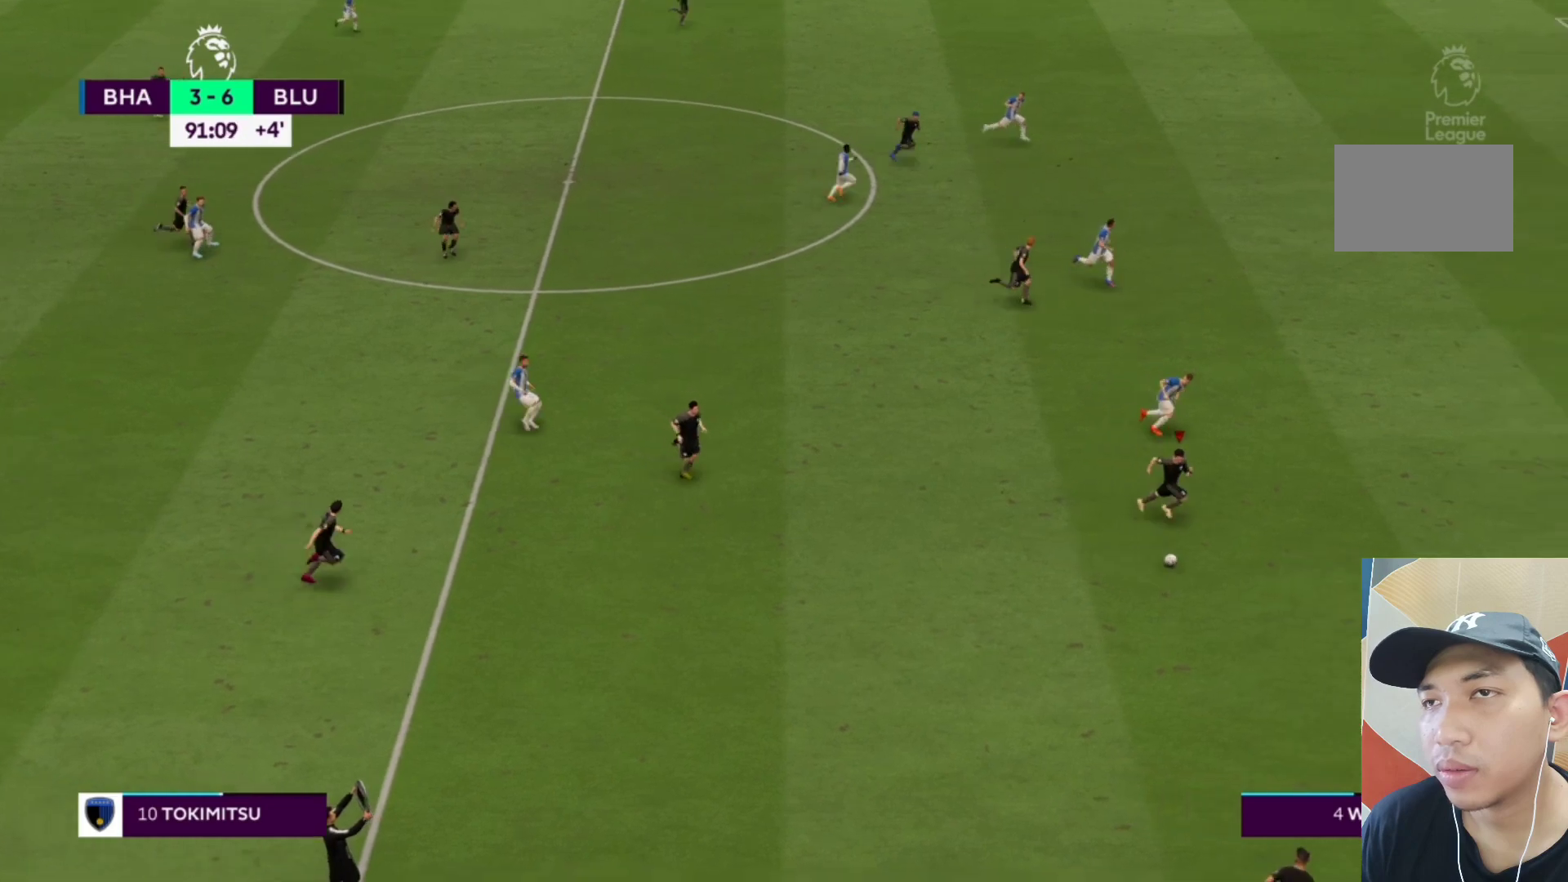
{"buttons": ["R1"], "left_stick": "right", "right_stick": "center", "events": []}
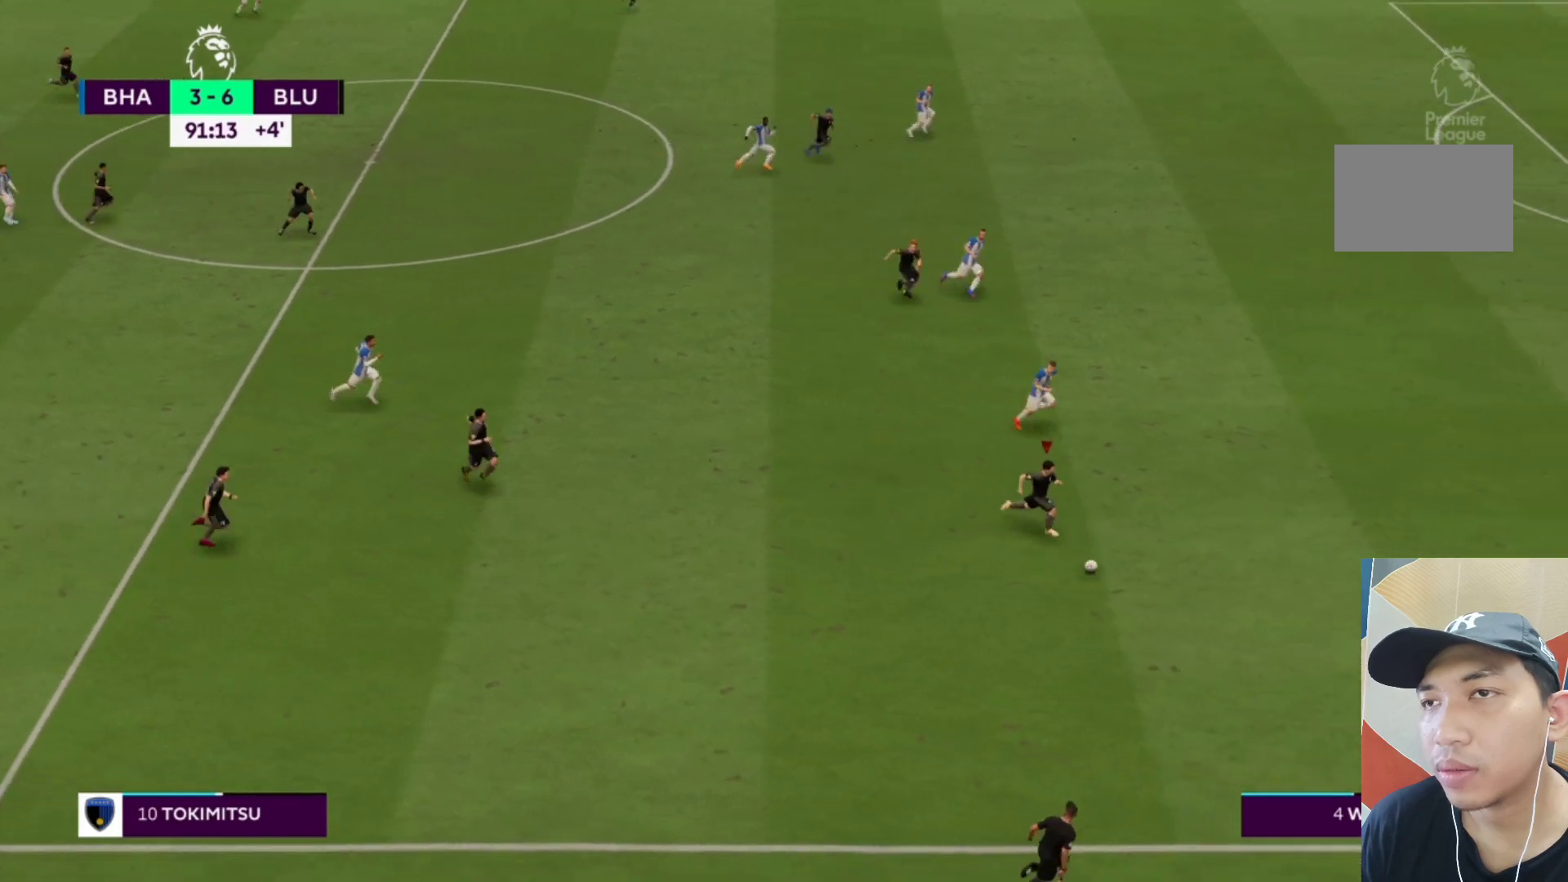
{"buttons": ["R1"], "left_stick": "right", "right_stick": "center"}
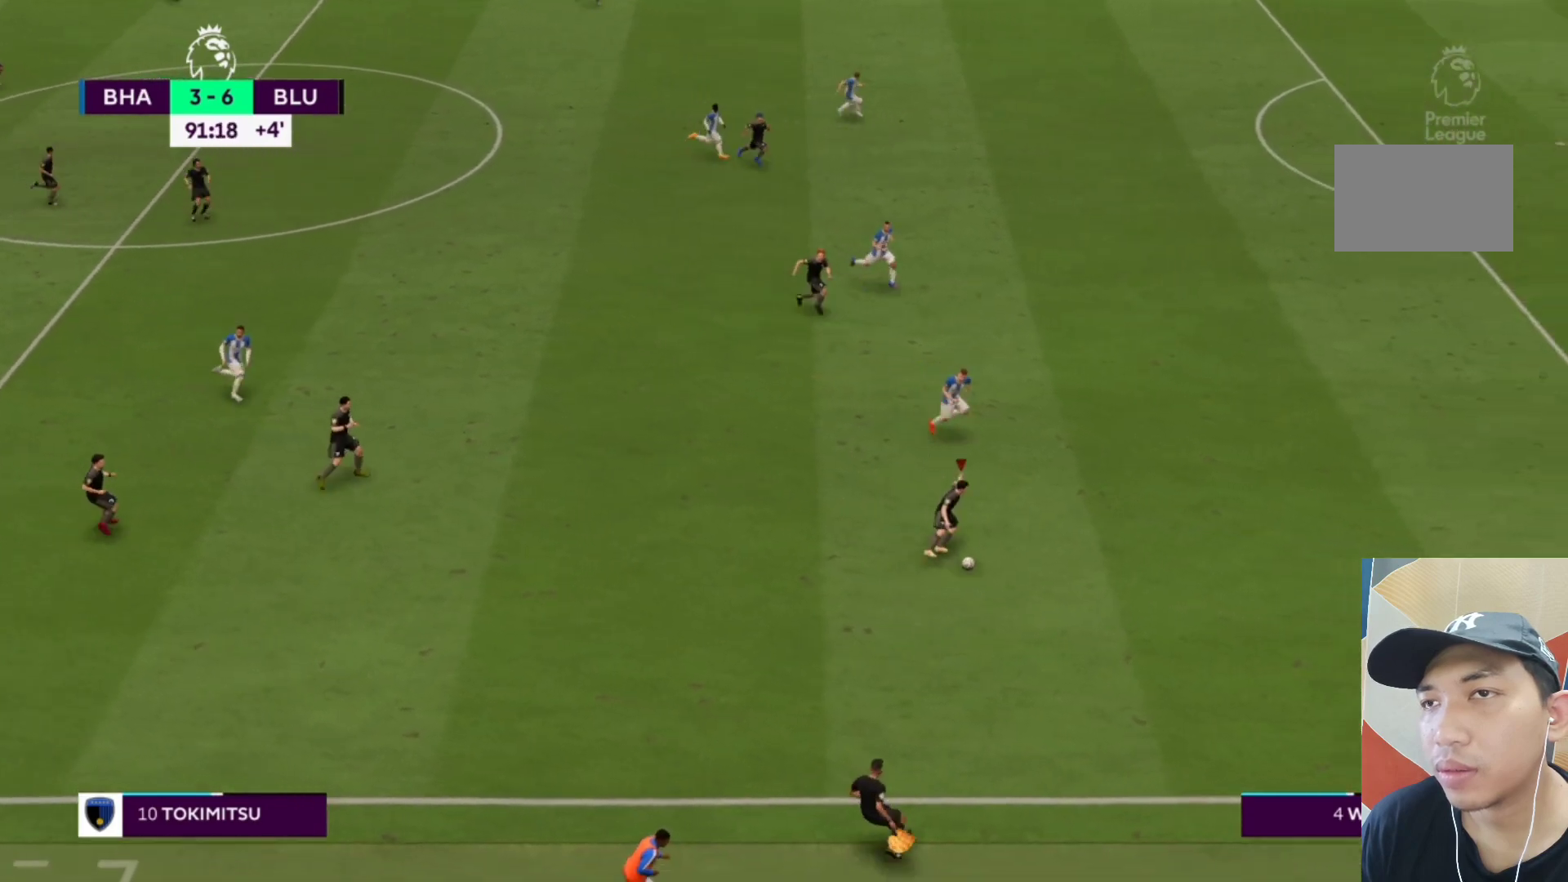
{"buttons": ["R1"], "left_stick": "right", "right_stick": "center", "events": []}
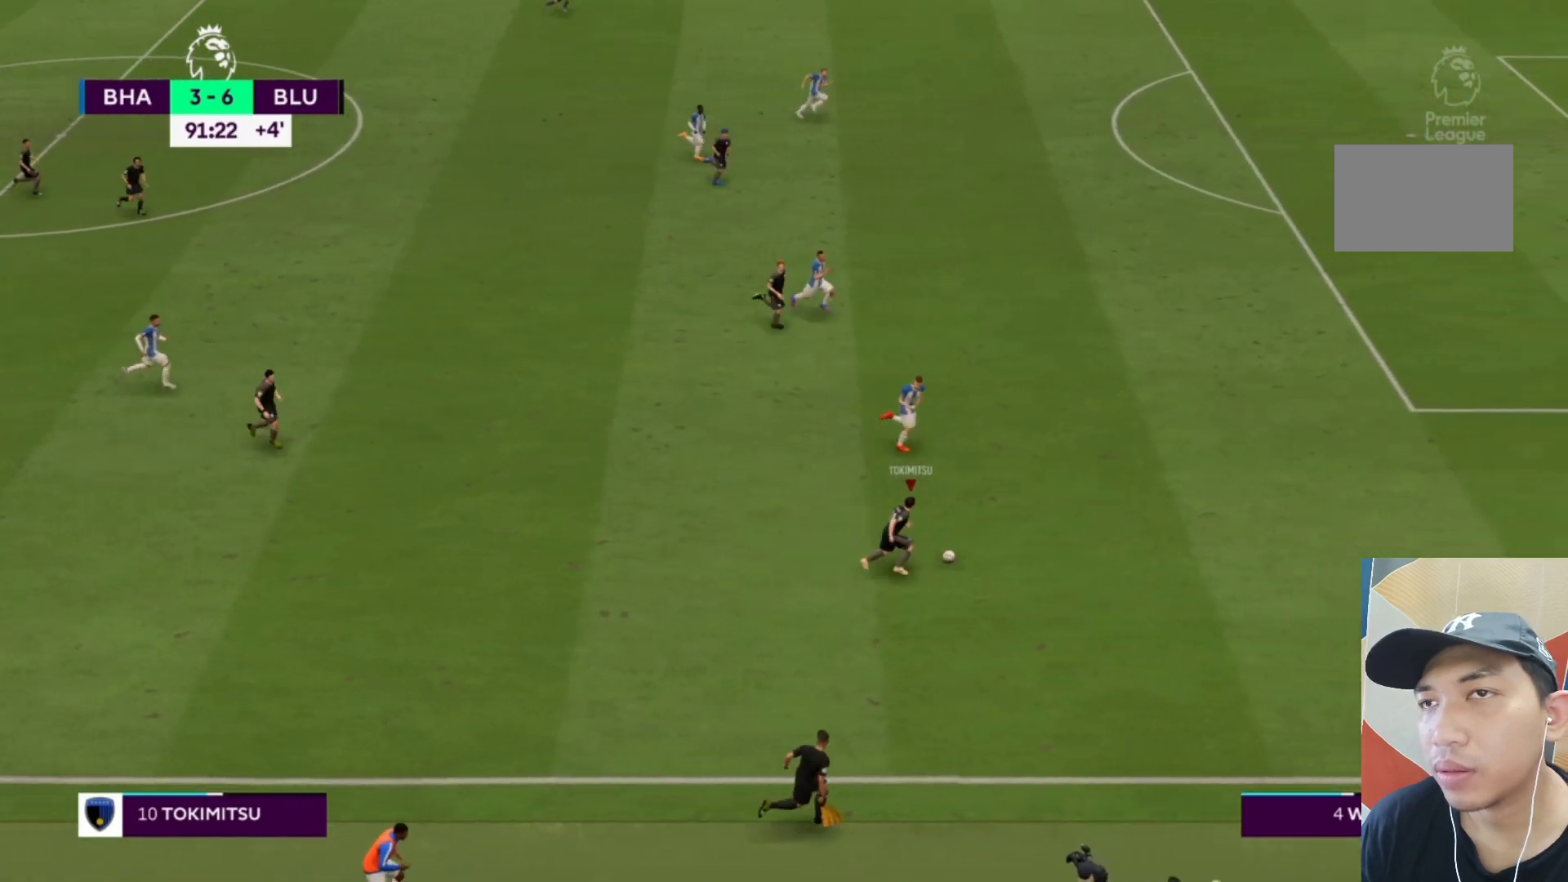
{"buttons": [], "left_stick": "up", "right_stick": "center", "events": [[67, "R2", "down"], [100, "left_stick", "up-right"], [200, "R1", "up"], [200, "R2", "up"], [200, "left_stick", "up"]]}
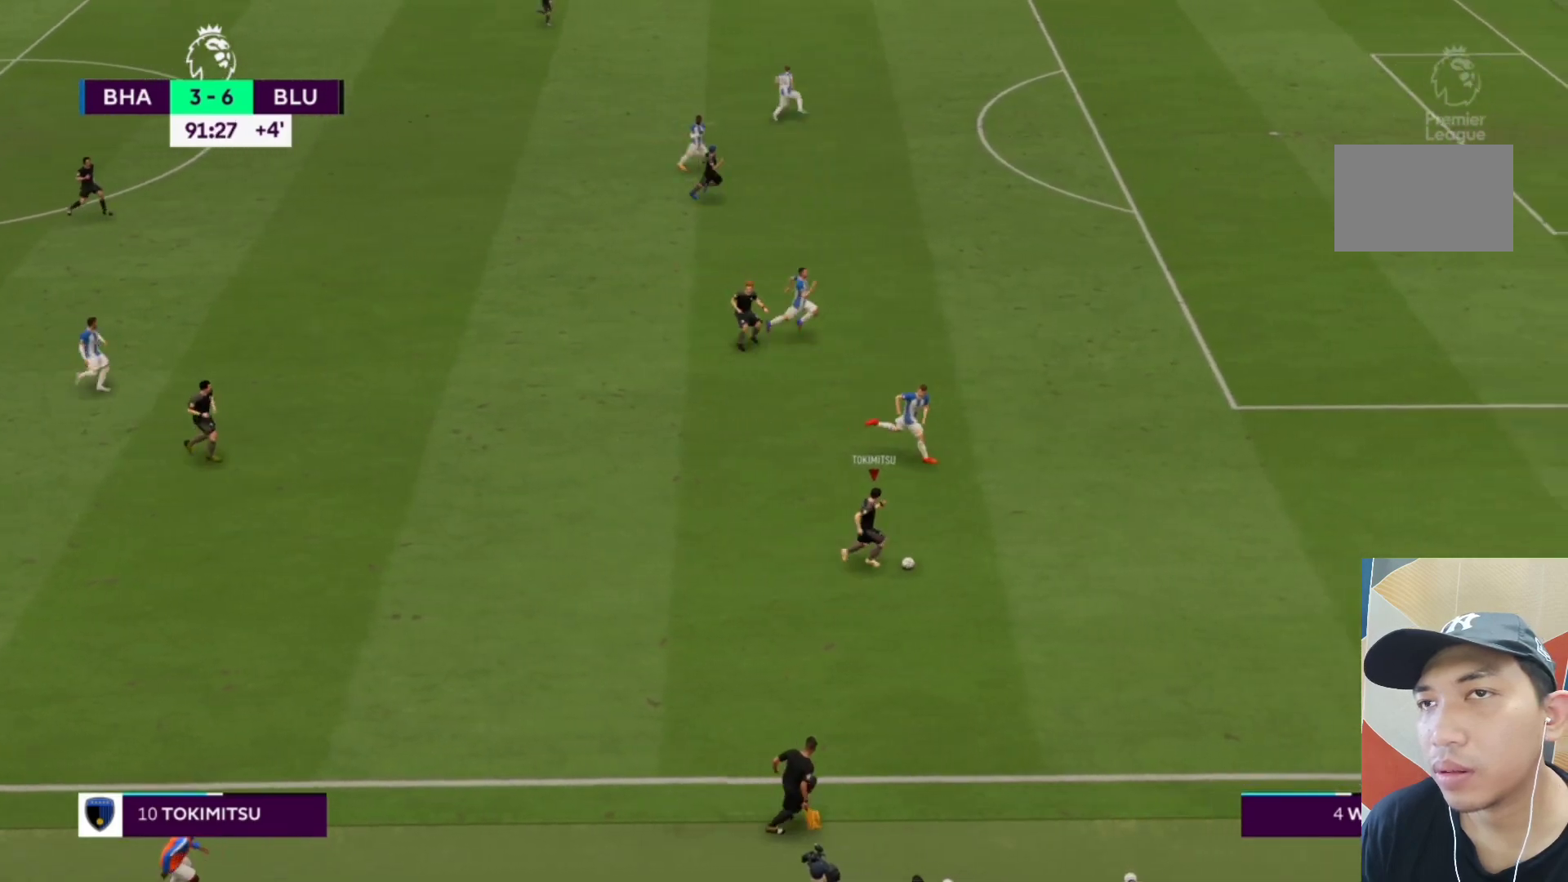
{"buttons": [], "left_stick": "up", "right_stick": "center", "events": []}
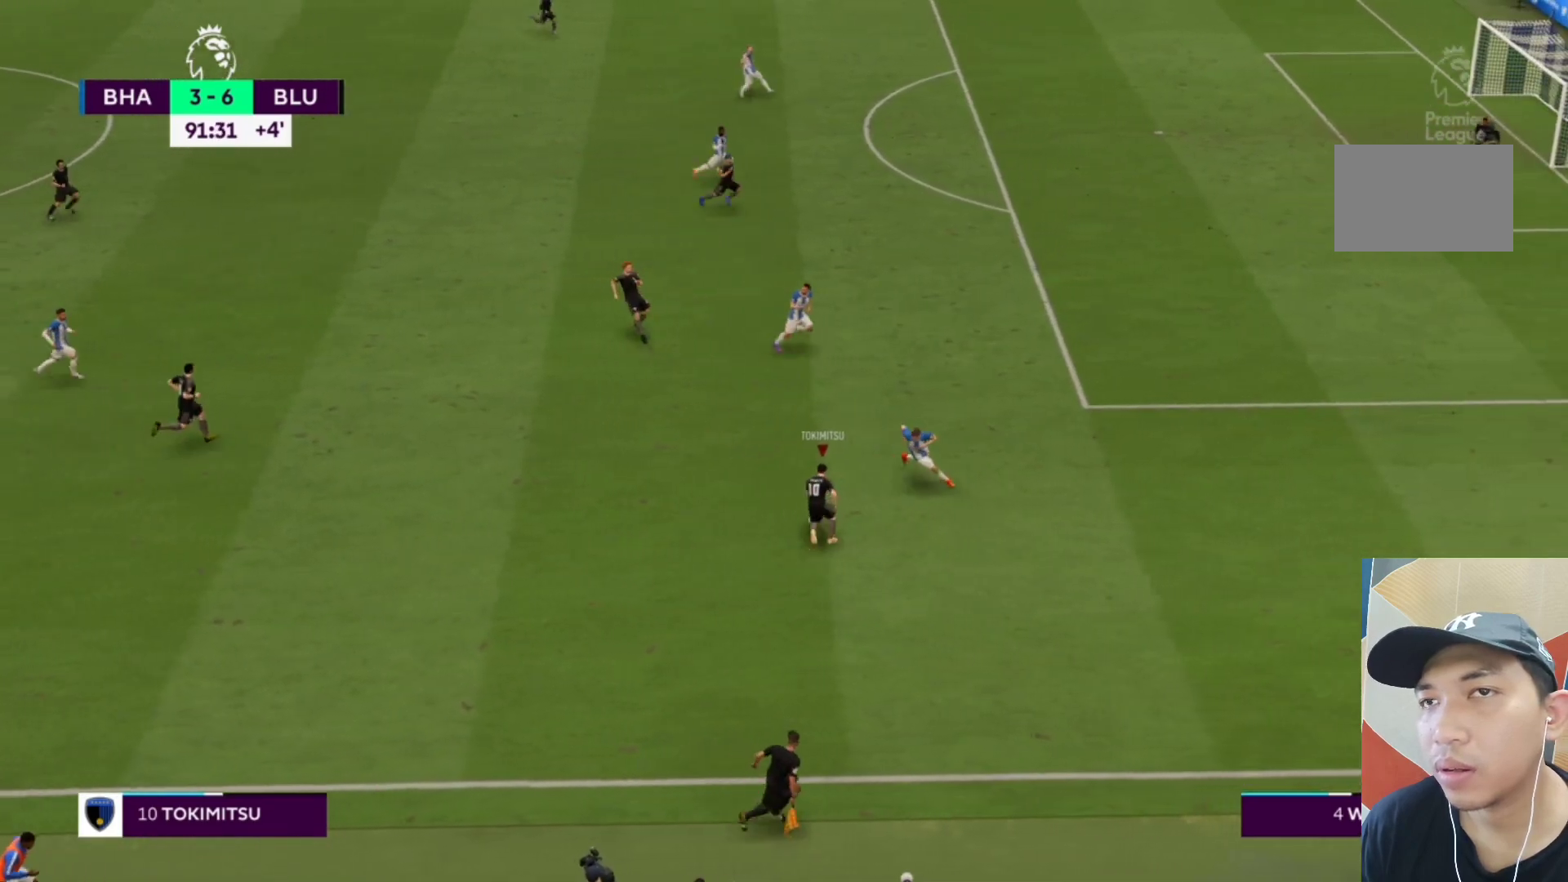
{"buttons": ["L1"], "left_stick": "up-left", "right_stick": "center", "events": [[67, "left_stick", "up-left"], [400, "L1", "down"]]}
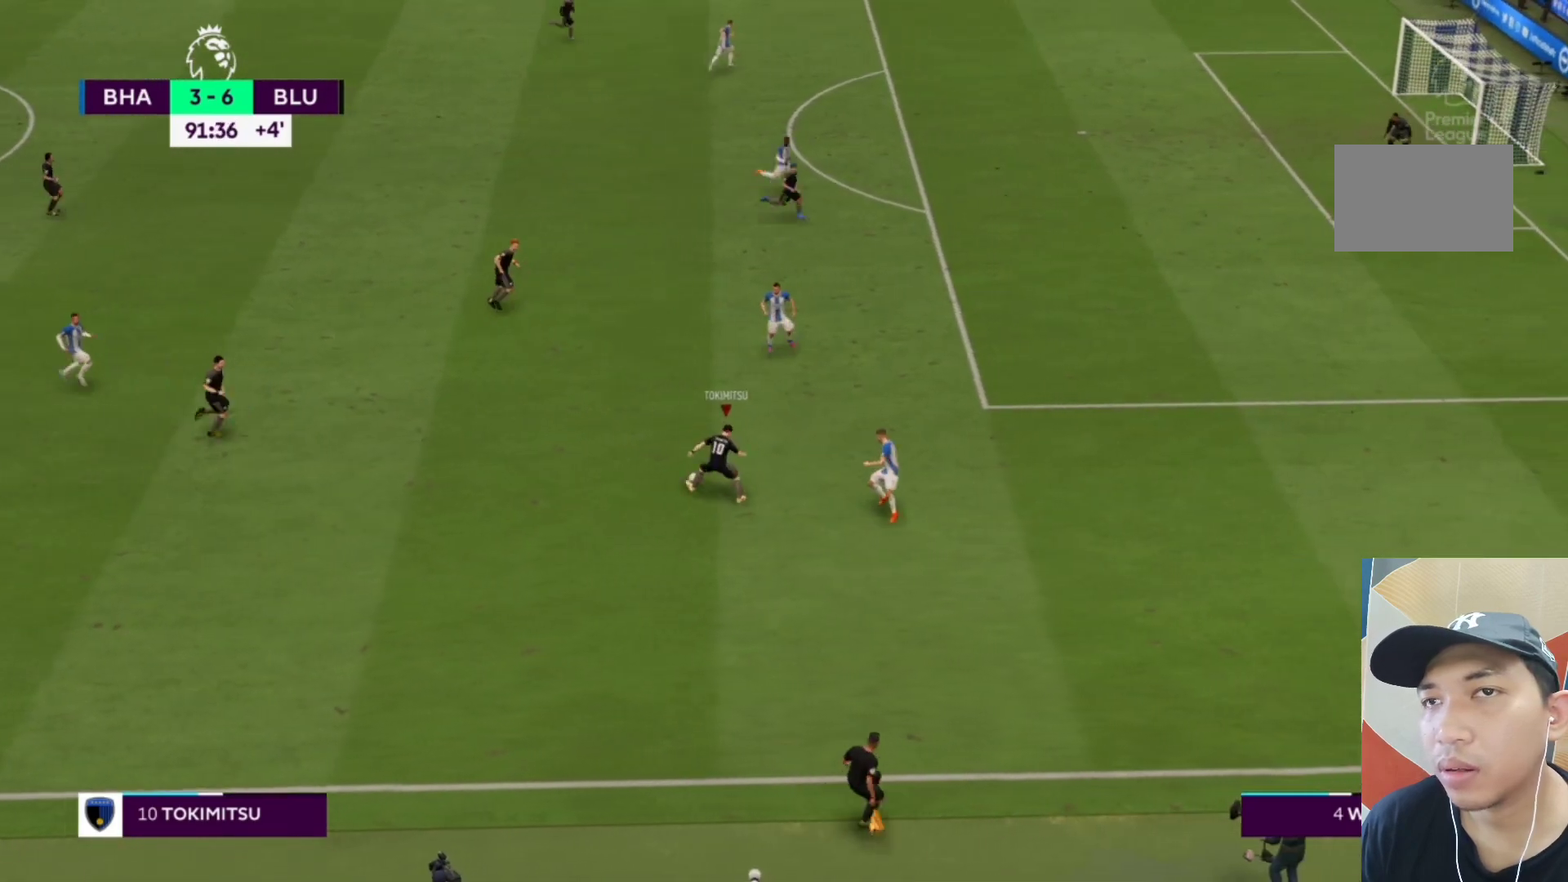
{"buttons": [], "left_stick": "up", "right_stick": "center", "events": [[33, "CROSS", "down"], [67, "L1", "up"], [100, "left_stick", "up"], [167, "CROSS", "up"]]}
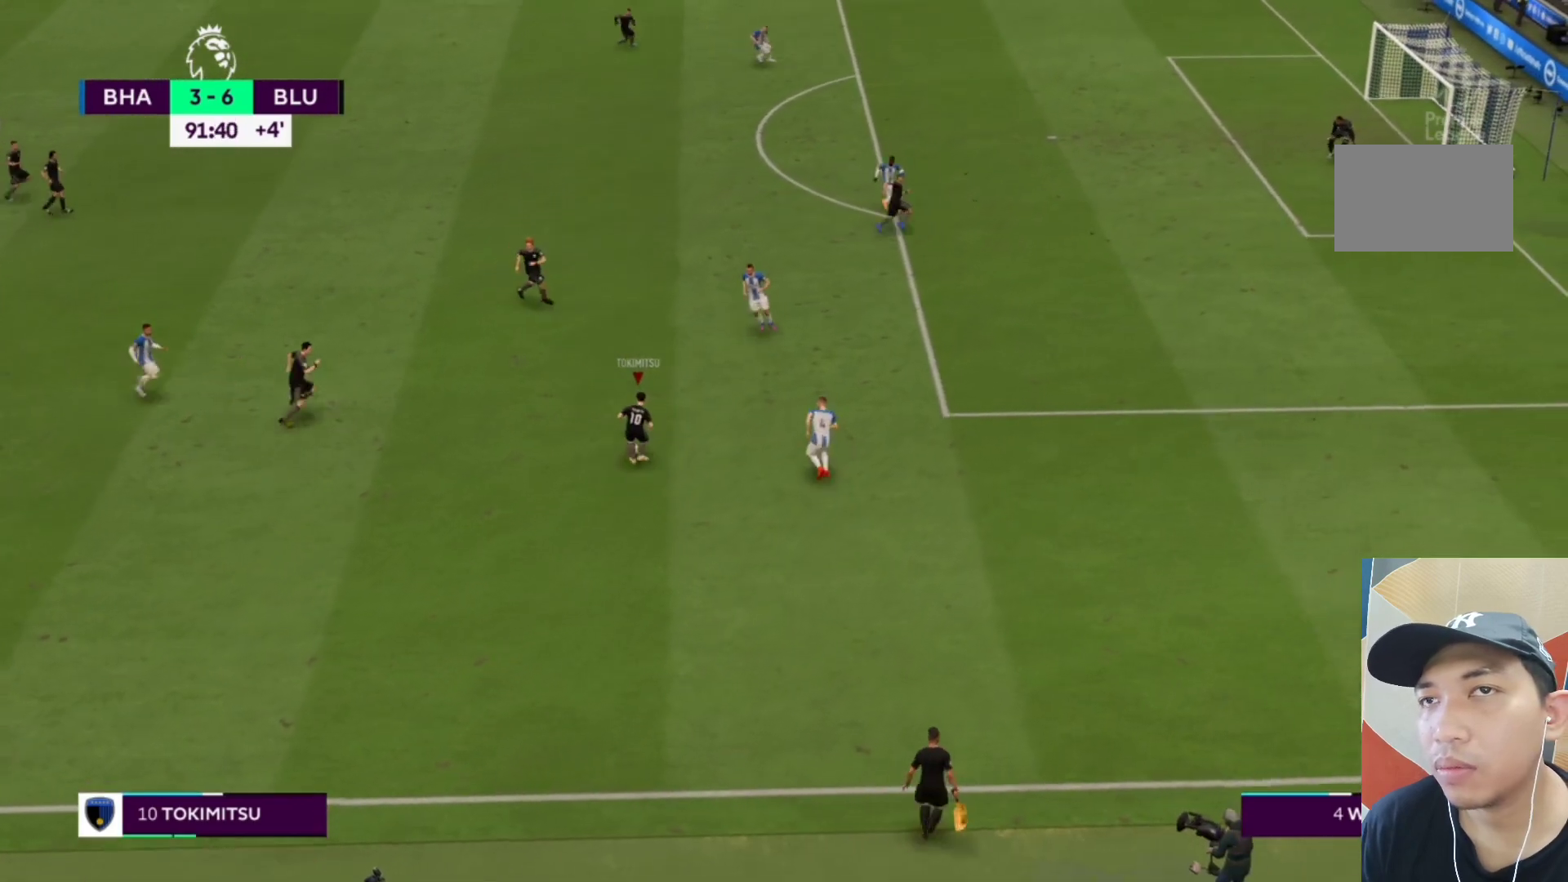
{"buttons": ["R1"], "left_stick": "up", "right_stick": "center", "events": [[433, "R1", "down"]]}
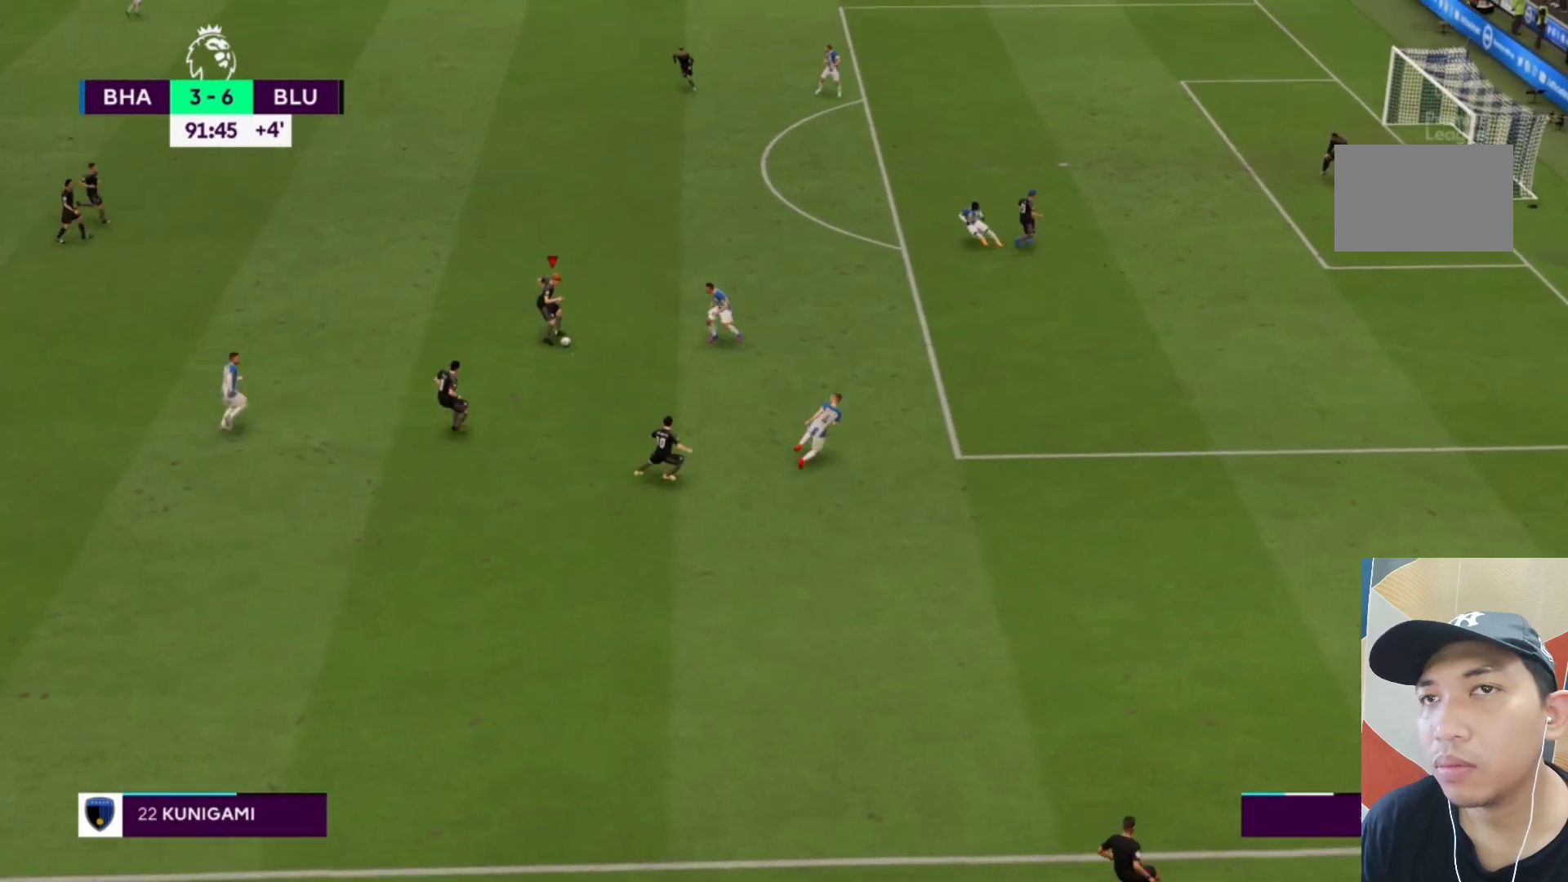
{"buttons": ["R1"], "left_stick": "up", "right_stick": "center", "events": [[200, "R2", "down"], [333, "R2", "up"], [400, "R2", "down"], [500, "R2", "up"]]}
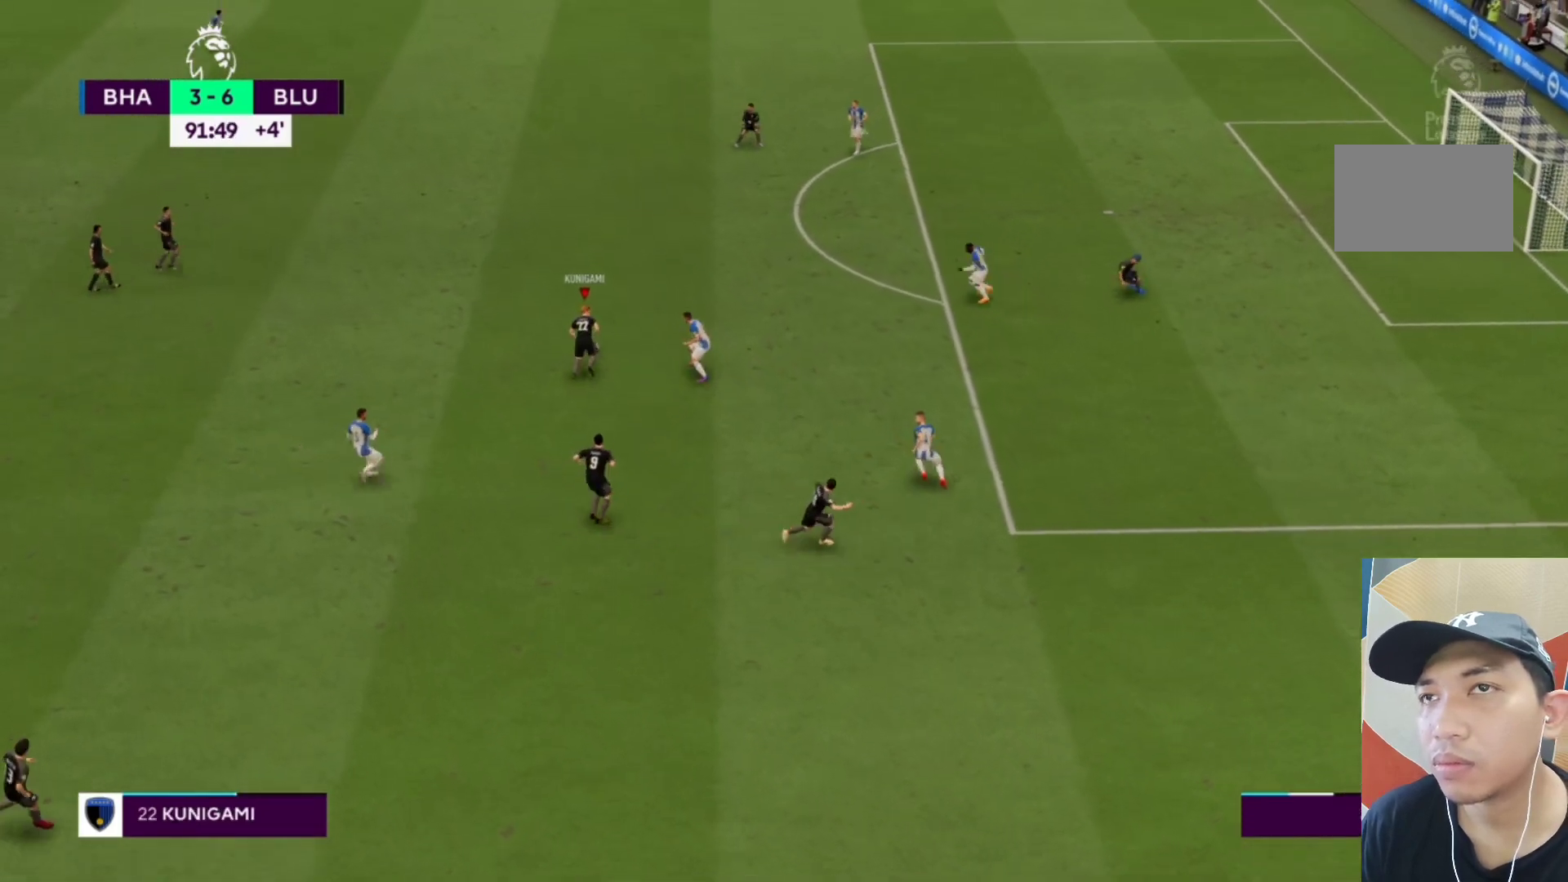
{"buttons": [], "left_stick": "up", "right_stick": "center"}
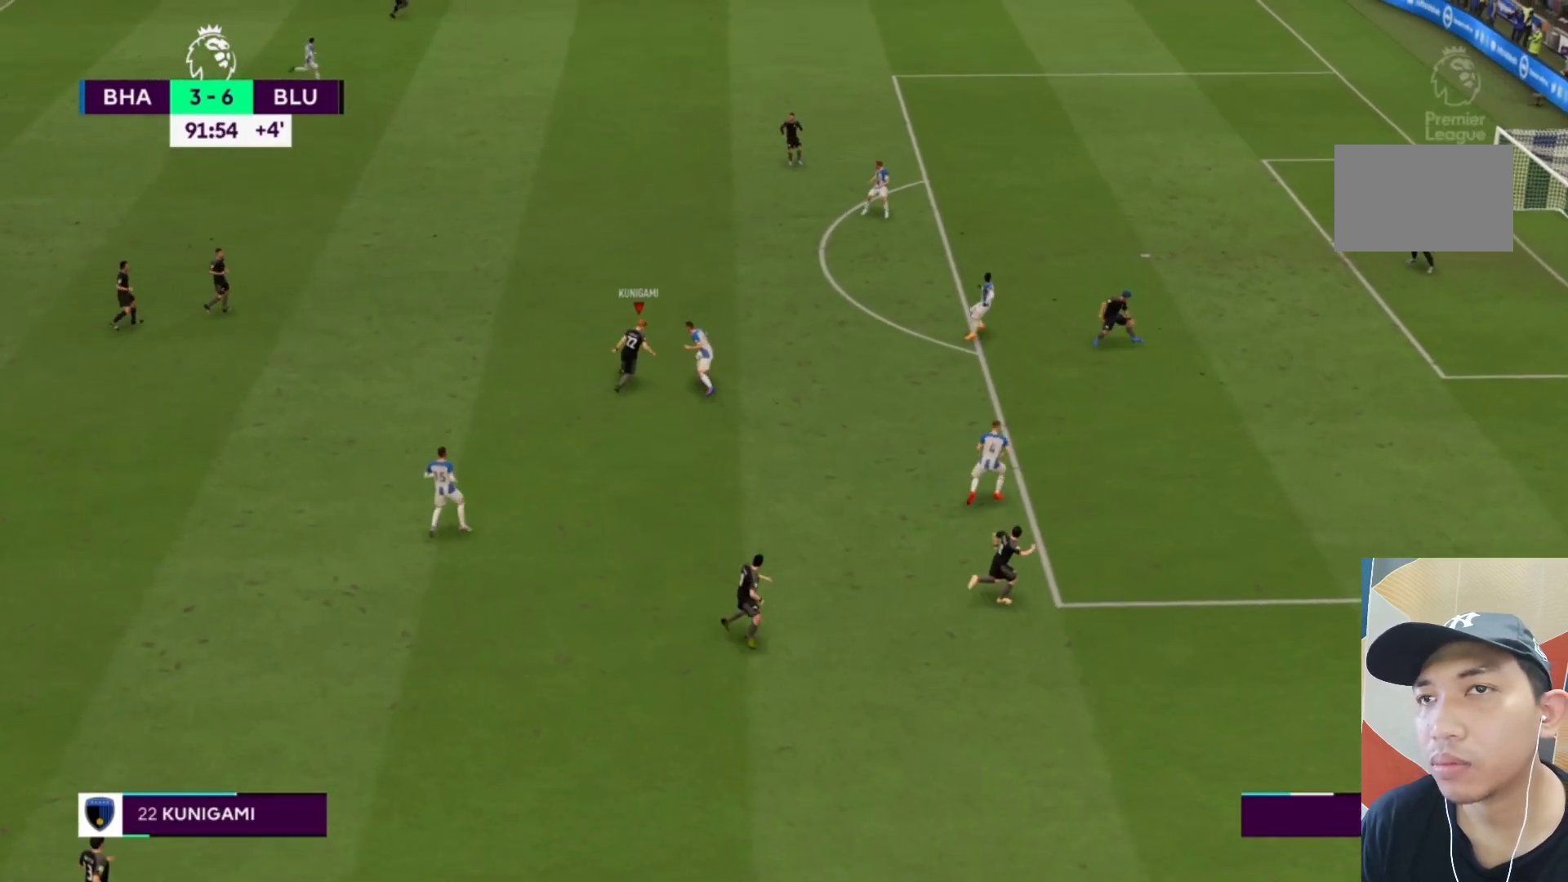
{"buttons": [], "left_stick": "up", "right_stick": "center", "events": []}
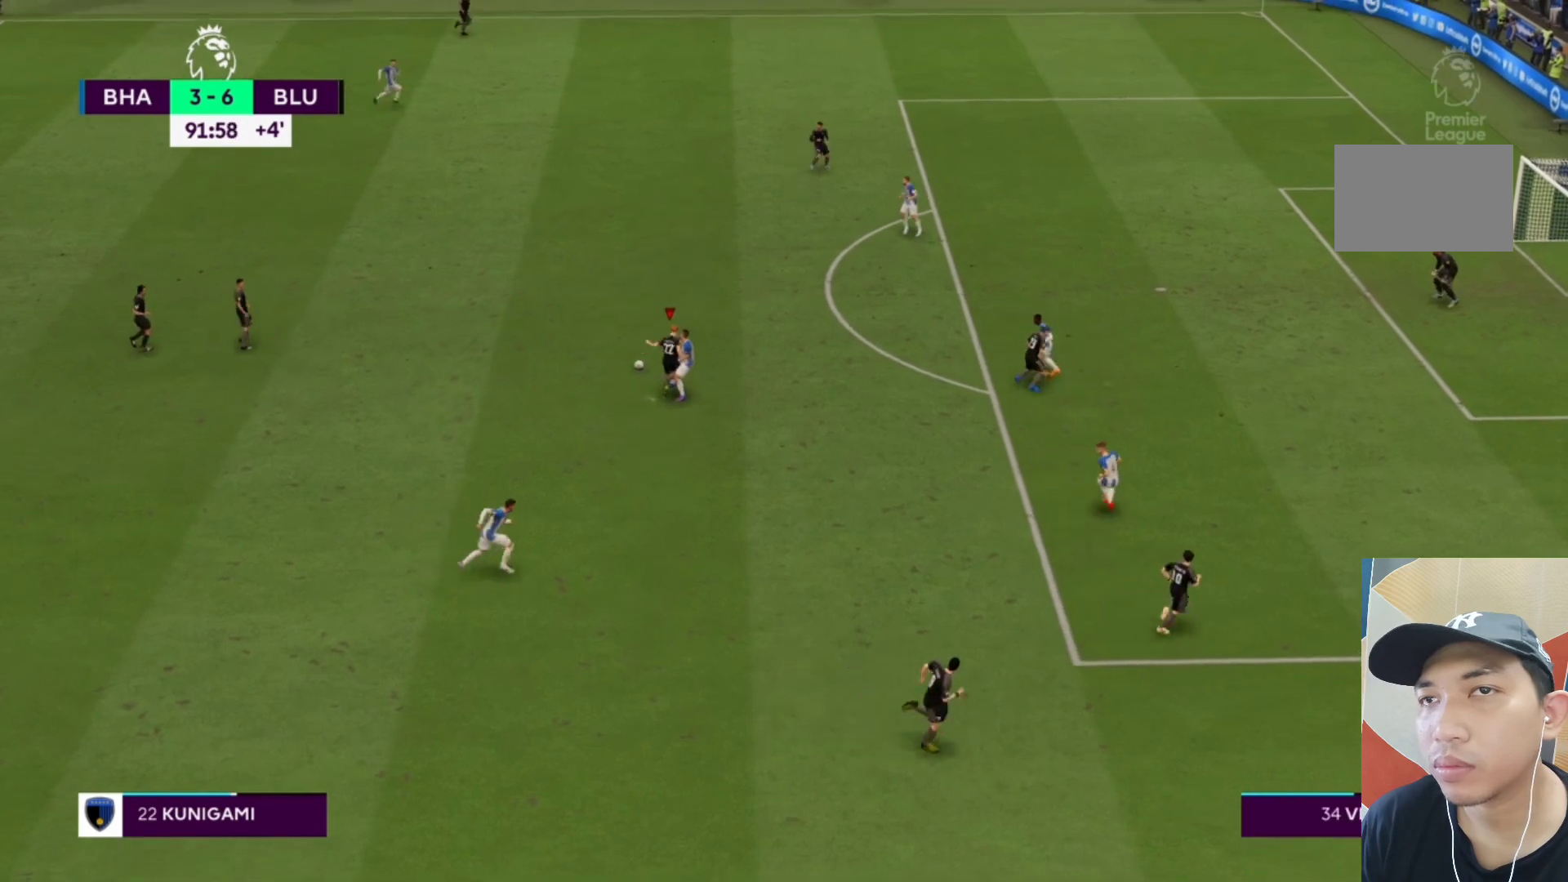
{"buttons": [], "left_stick": "up", "right_stick": "center", "events": []}
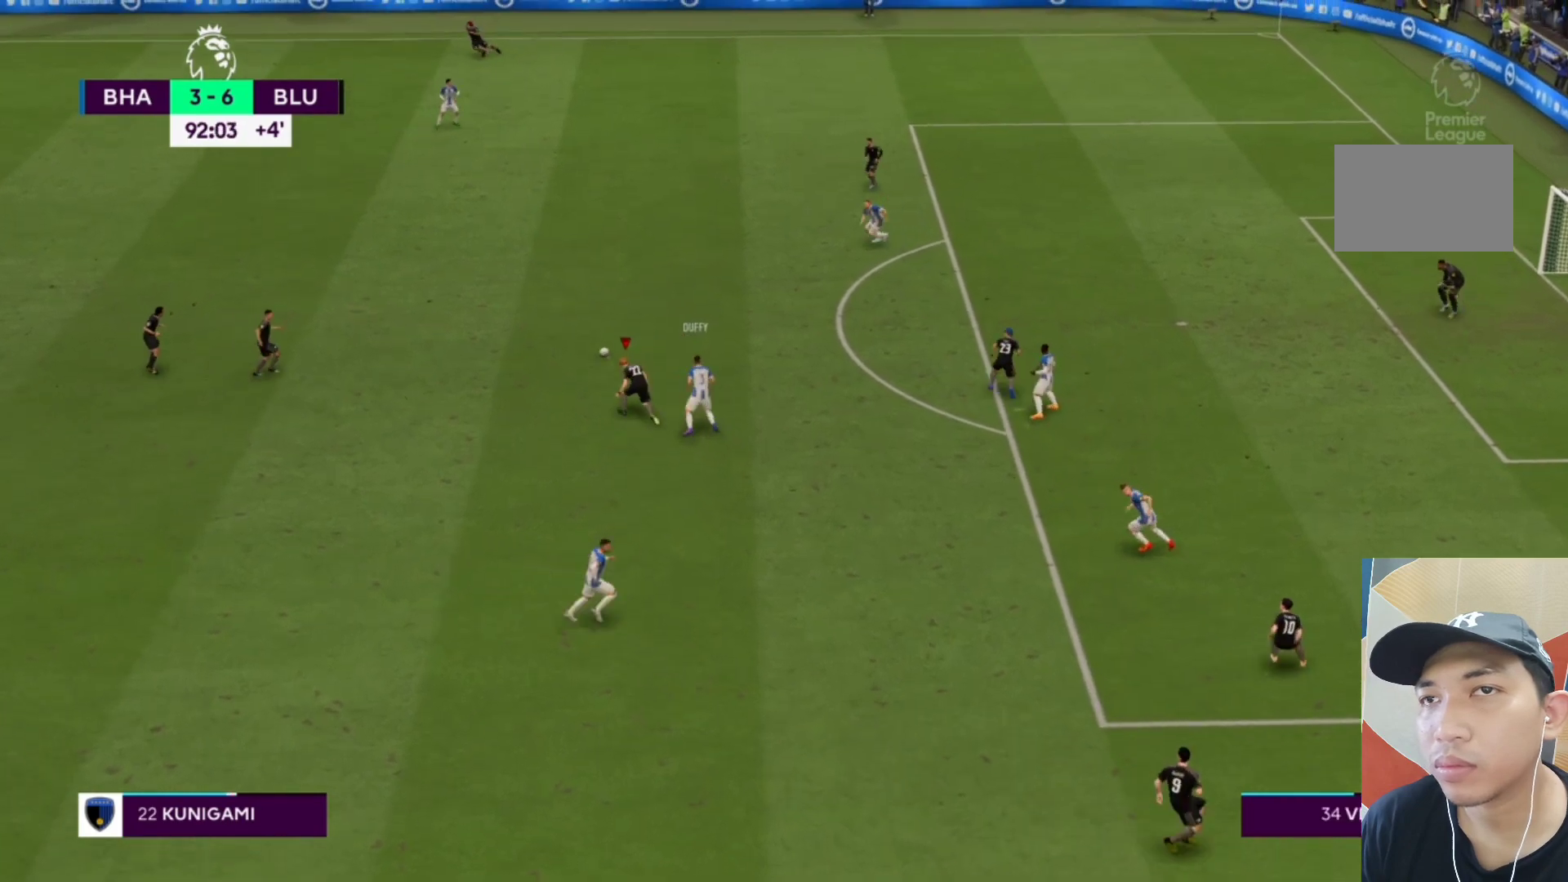
{"buttons": ["R1", "R2"], "left_stick": "up", "right_stick": "center"}
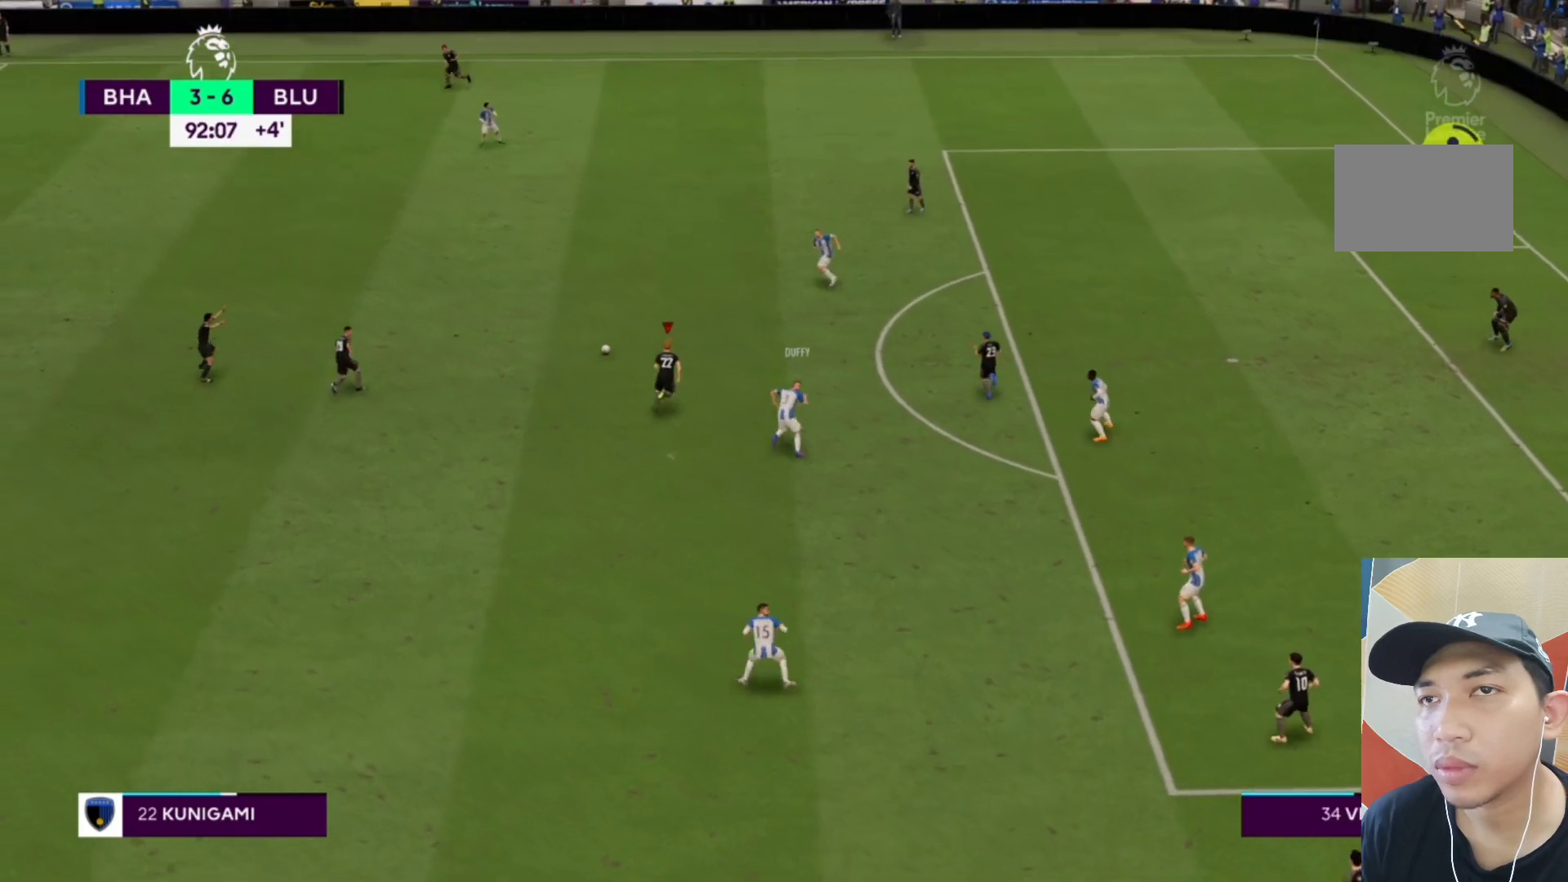
{"buttons": ["R1"], "left_stick": "up-left", "right_stick": "center", "events": [[200, "left_stick", "up-left"], [233, "R2", "up"]]}
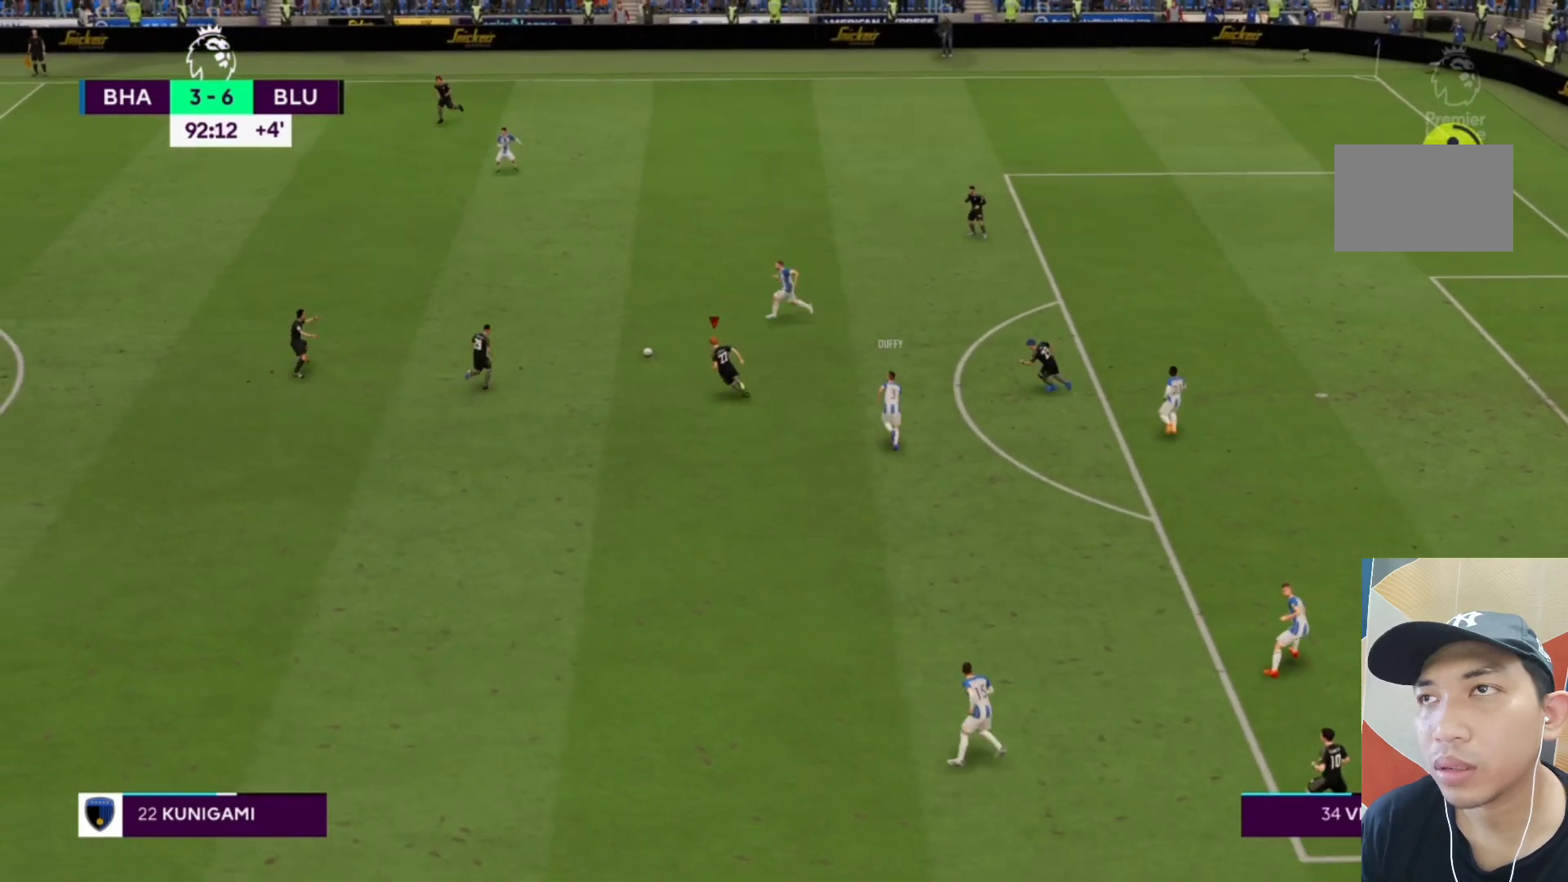
{"buttons": ["R1"], "left_stick": "up-left", "right_stick": "center", "events": [[233, "CROSS", "down"], [500, "CROSS", "up"]]}
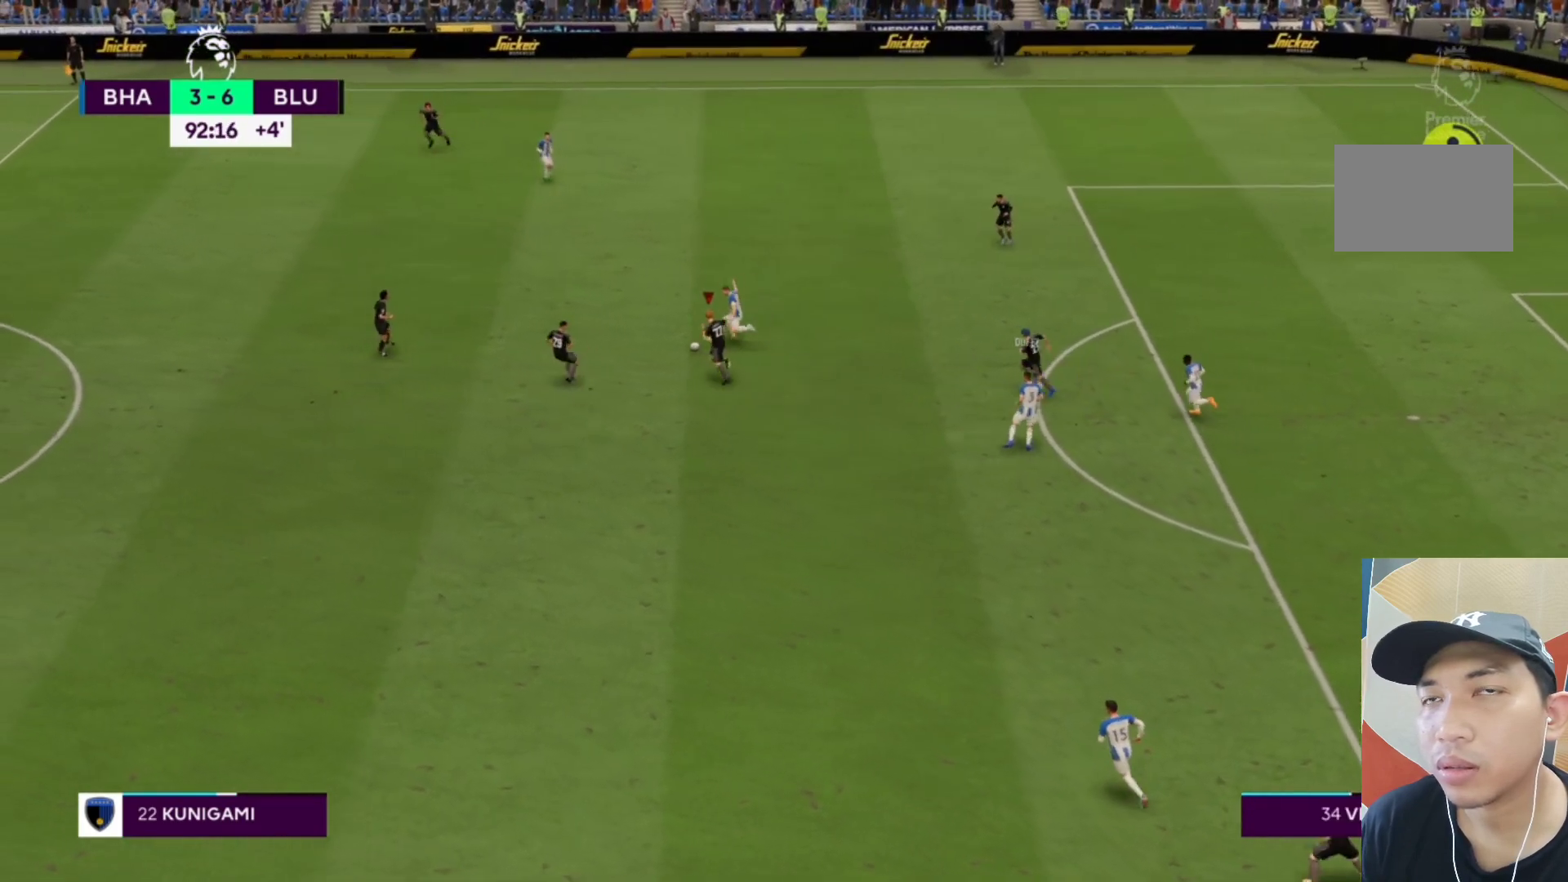
{"buttons": [], "left_stick": "center", "right_stick": "center", "events": [[67, "R1", "up"], [433, "left_stick", "center"]]}
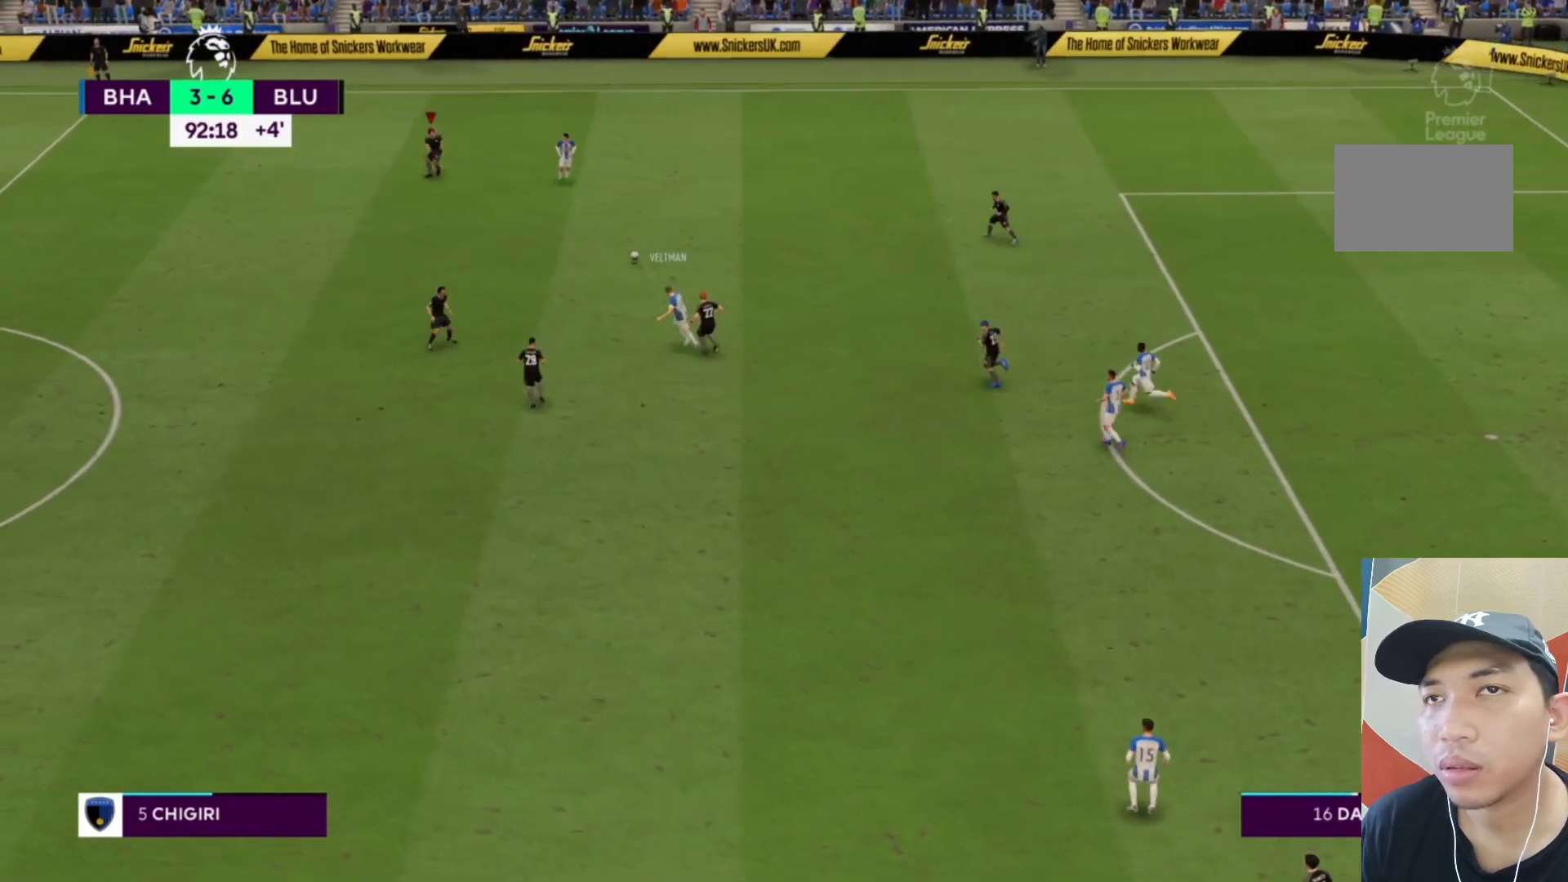
{"buttons": [], "left_stick": "center", "right_stick": "center", "events": [[400, "left_stick", "down-right"], [500, "left_stick", "center"]]}
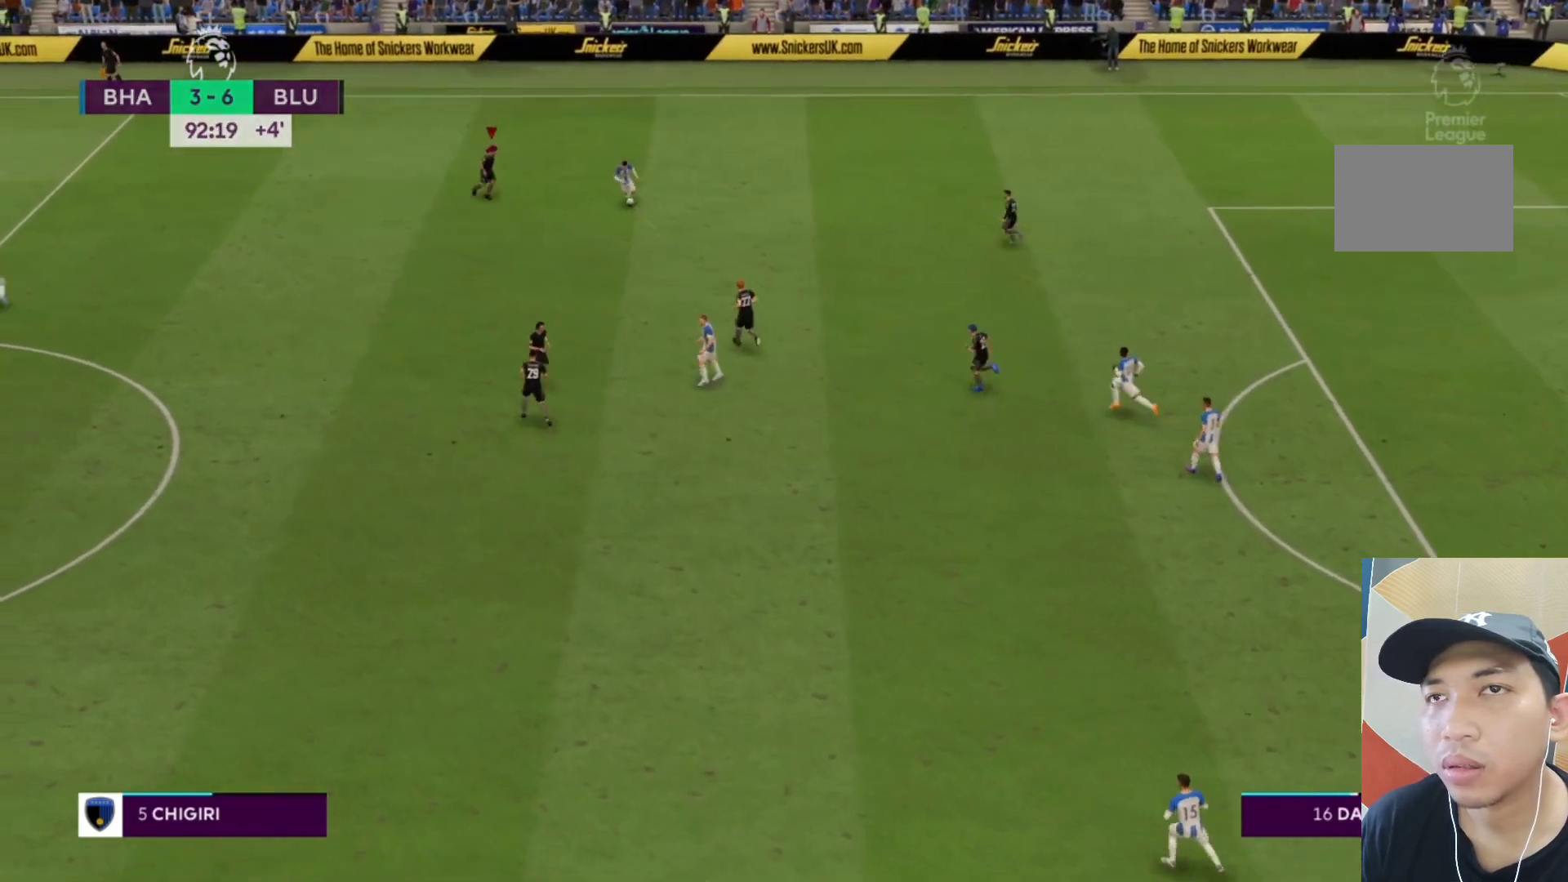
{"buttons": ["CROSS"], "left_stick": "center", "right_stick": "center", "events": [[367, "CROSS", "down"]]}
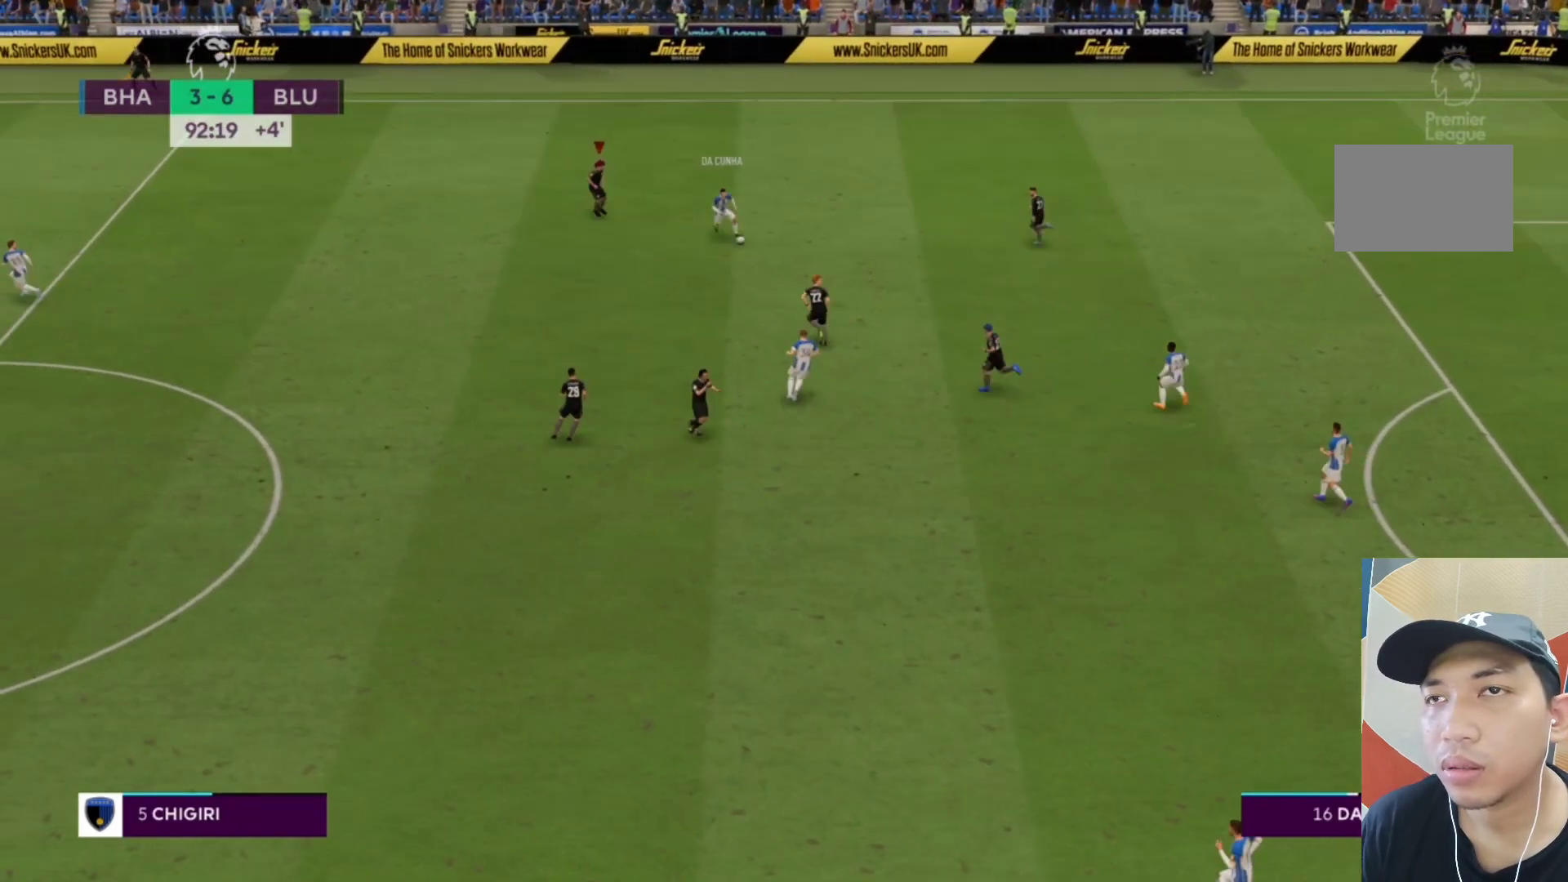
{"buttons": ["CROSS", "R1"], "left_stick": "center", "right_stick": "center", "events": [[33, "R1", "down"]]}
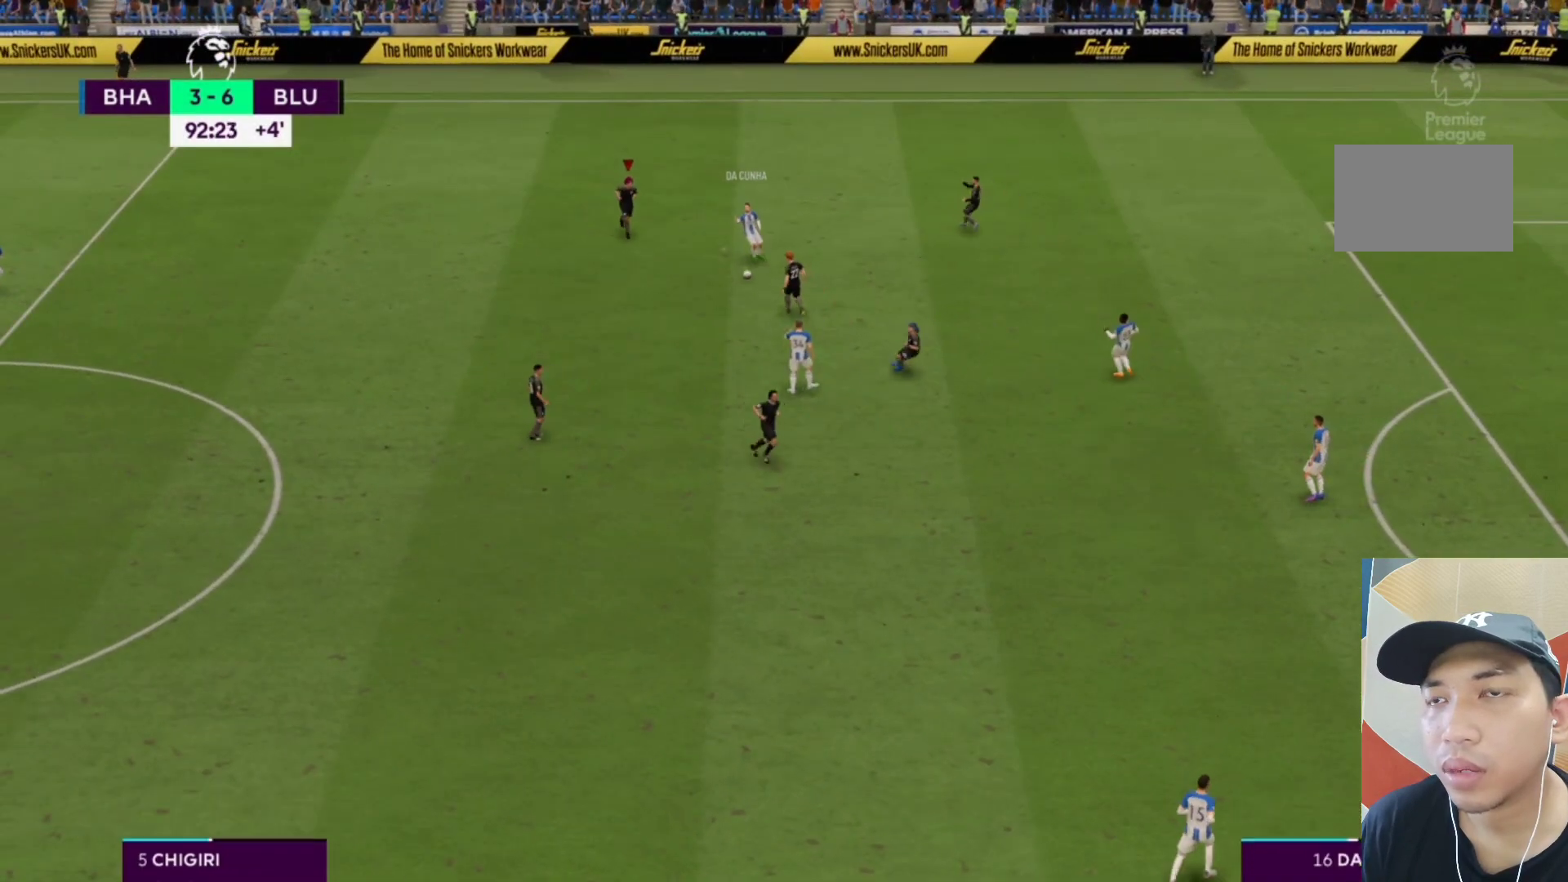
{"buttons": ["CROSS"], "left_stick": "center", "right_stick": "center", "events": [[167, "R1", "up"], [200, "CROSS", "up"], [500, "CROSS", "down"]]}